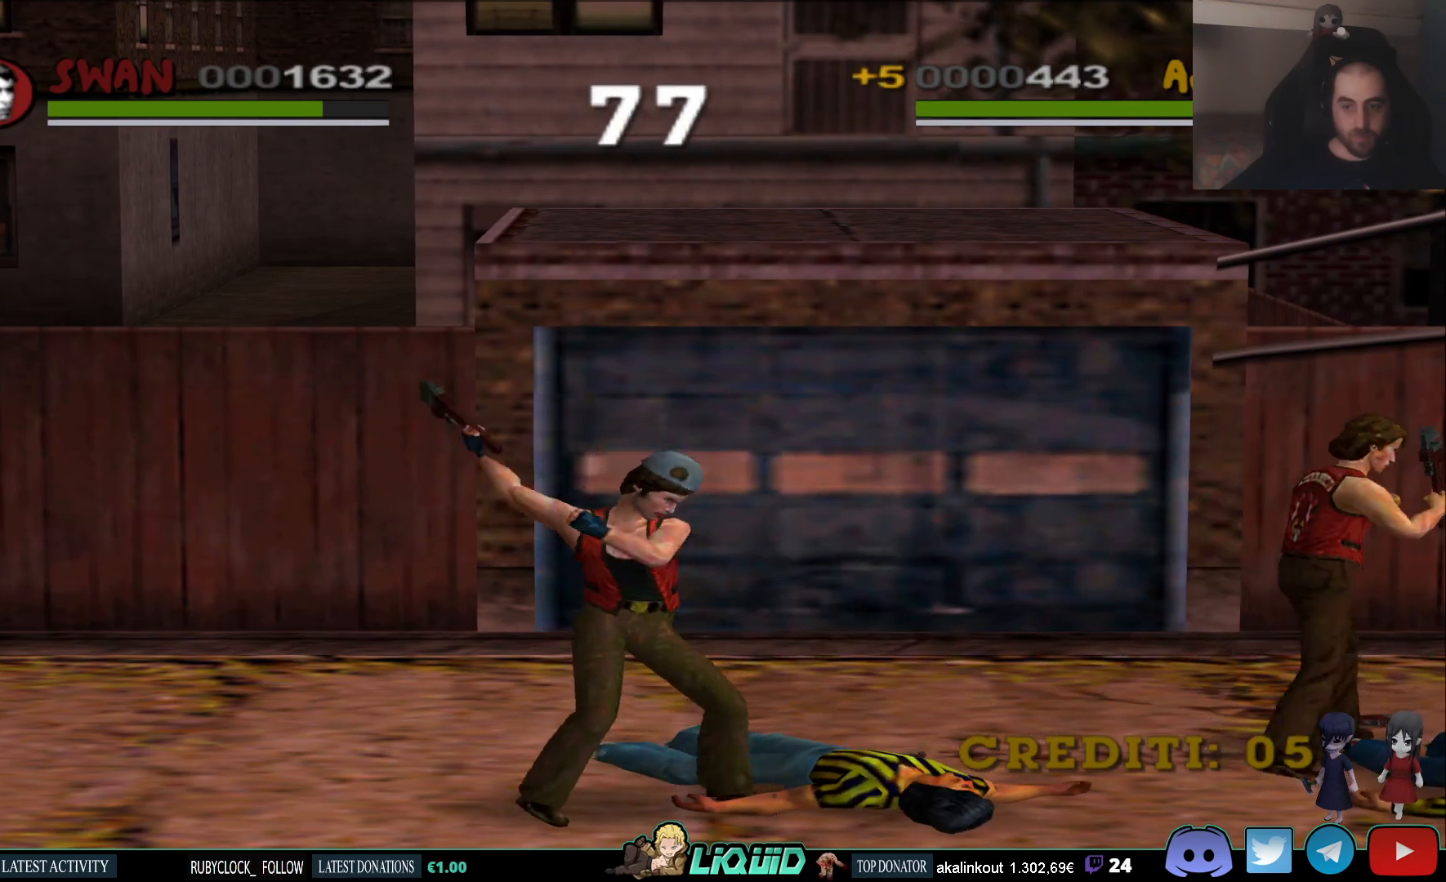
Gameplay with a controller (PlayStation layout); each line is a JSON object with the inputs held at the frame after it. "events" lists button and stick changes between this image and that frame as [ms after this image, input, new state], when the widget could be followed in between.
{"buttons": [], "left_stick": "right", "right_stick": "center", "events": [[17, "left_stick", "right"], [67, "TRIANGLE", "down"], [183, "TRIANGLE", "up"]]}
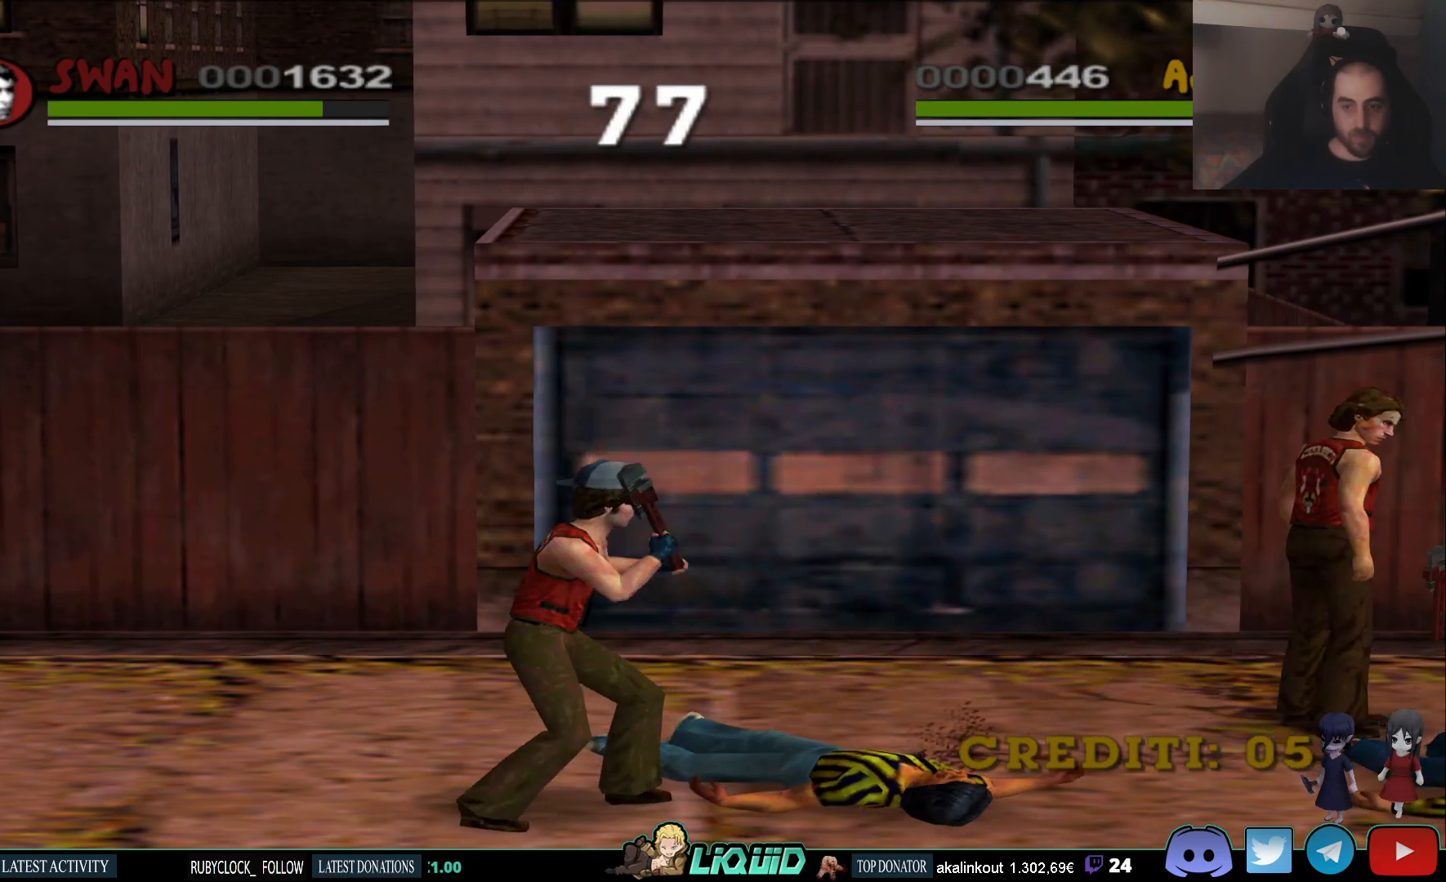
{"buttons": [], "left_stick": "right", "right_stick": "center", "events": [[250, "TRIANGLE", "down"], [367, "TRIANGLE", "up"]]}
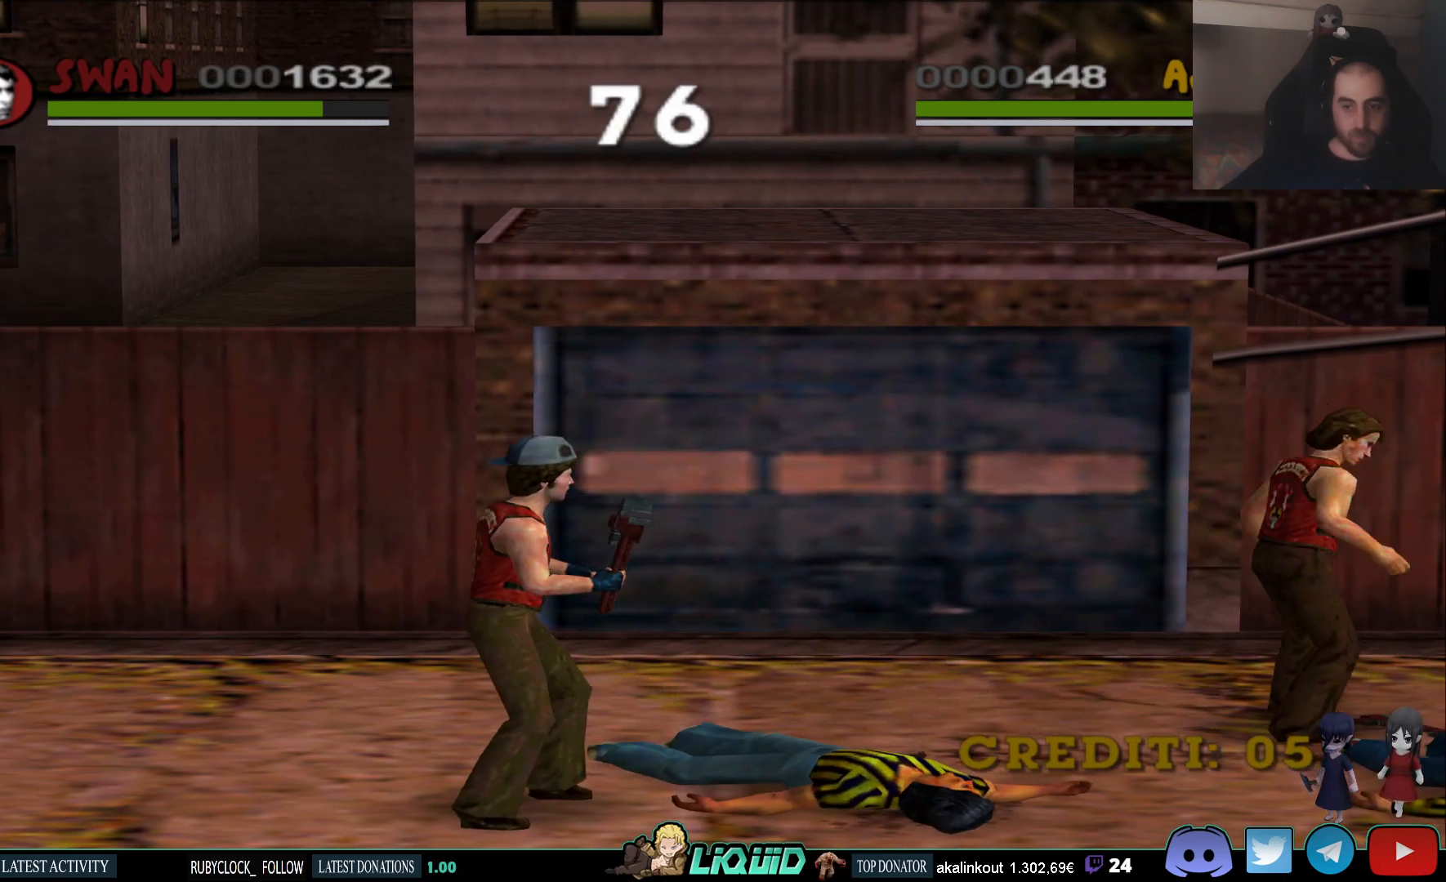
{"buttons": [], "left_stick": "right", "right_stick": "center", "events": []}
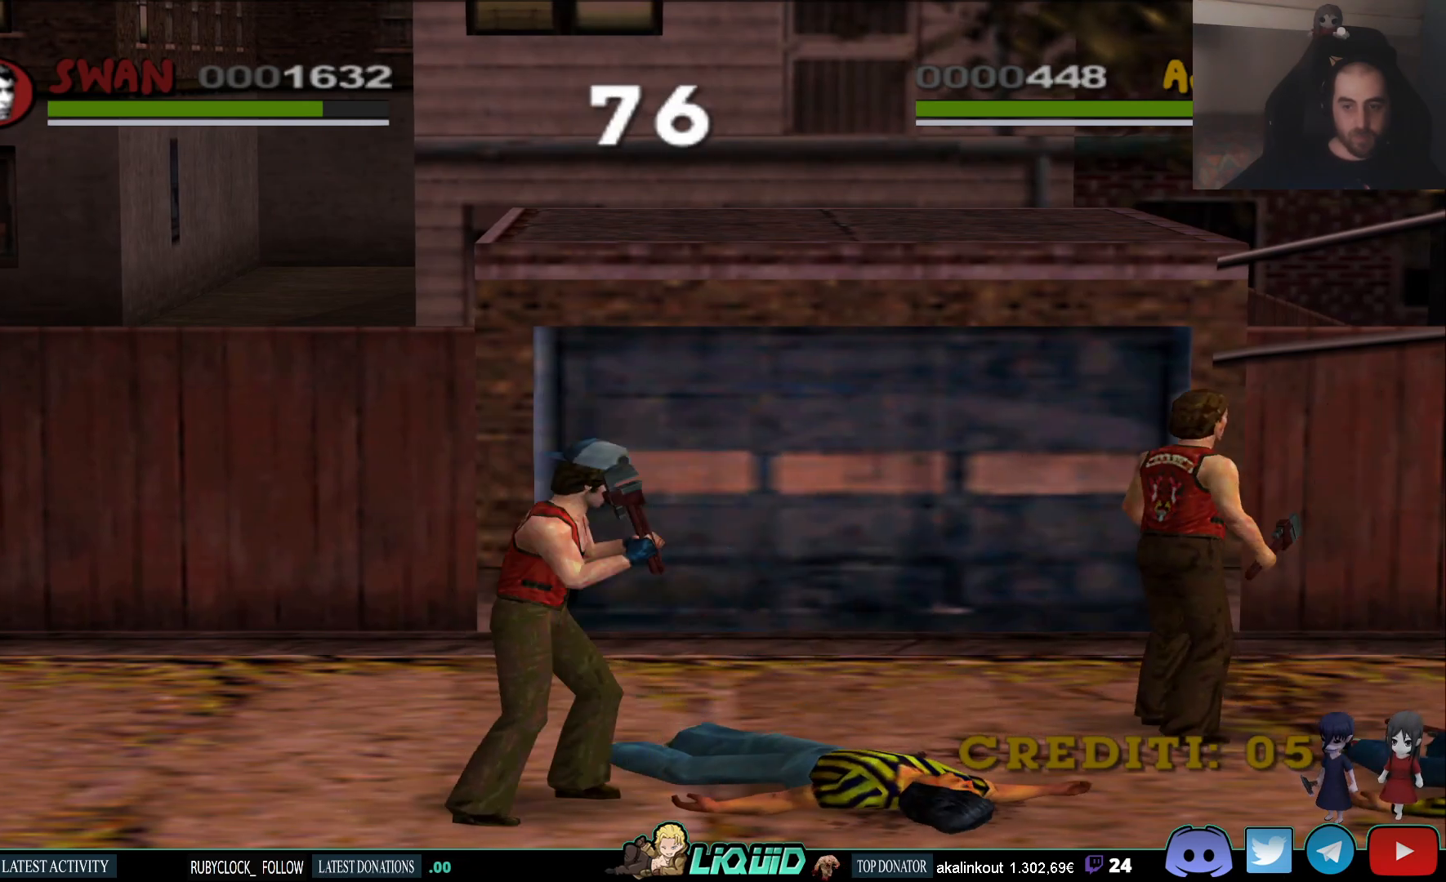
{"buttons": [], "left_stick": "right", "right_stick": "center", "events": [[83, "left_stick", "down"], [250, "left_stick", "down-left"], [367, "left_stick", "center"], [500, "left_stick", "right"]]}
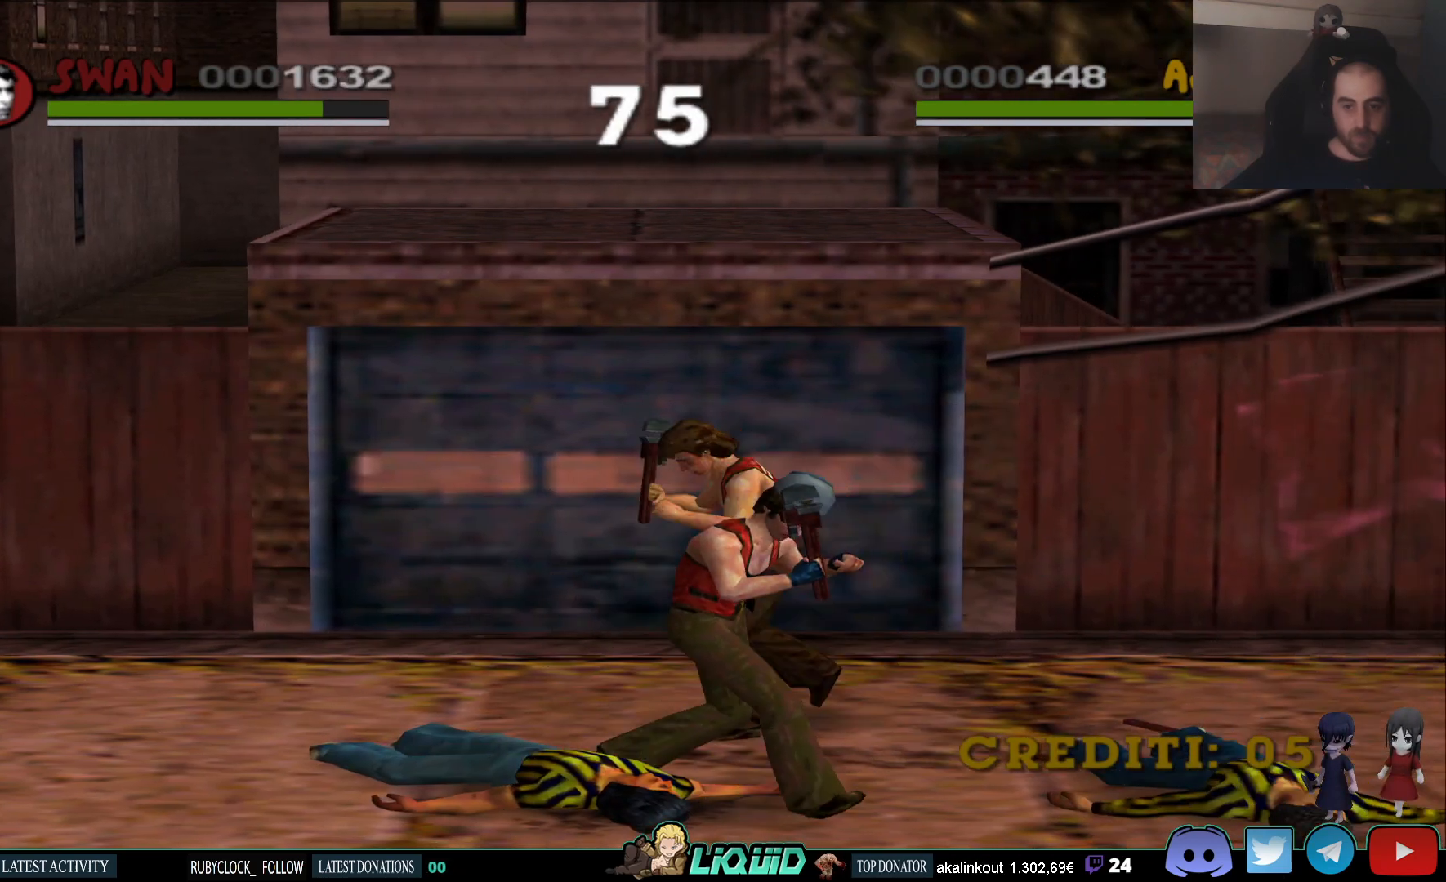
{"buttons": [], "left_stick": "right", "right_stick": "center", "events": []}
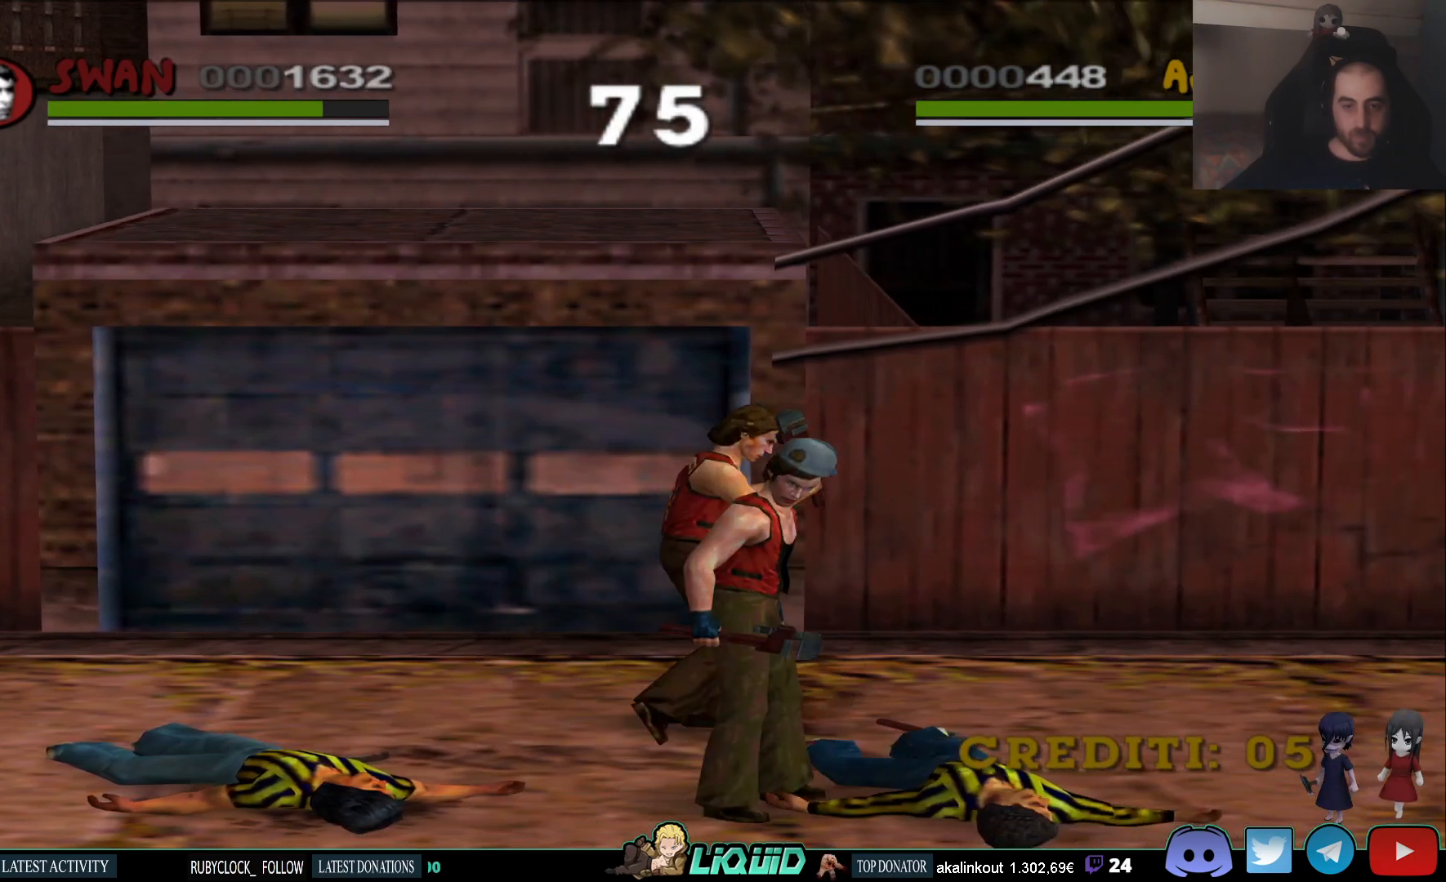
{"buttons": [], "left_stick": "right", "right_stick": "center", "events": [[33, "left_stick", "up-right"], [350, "left_stick", "right"]]}
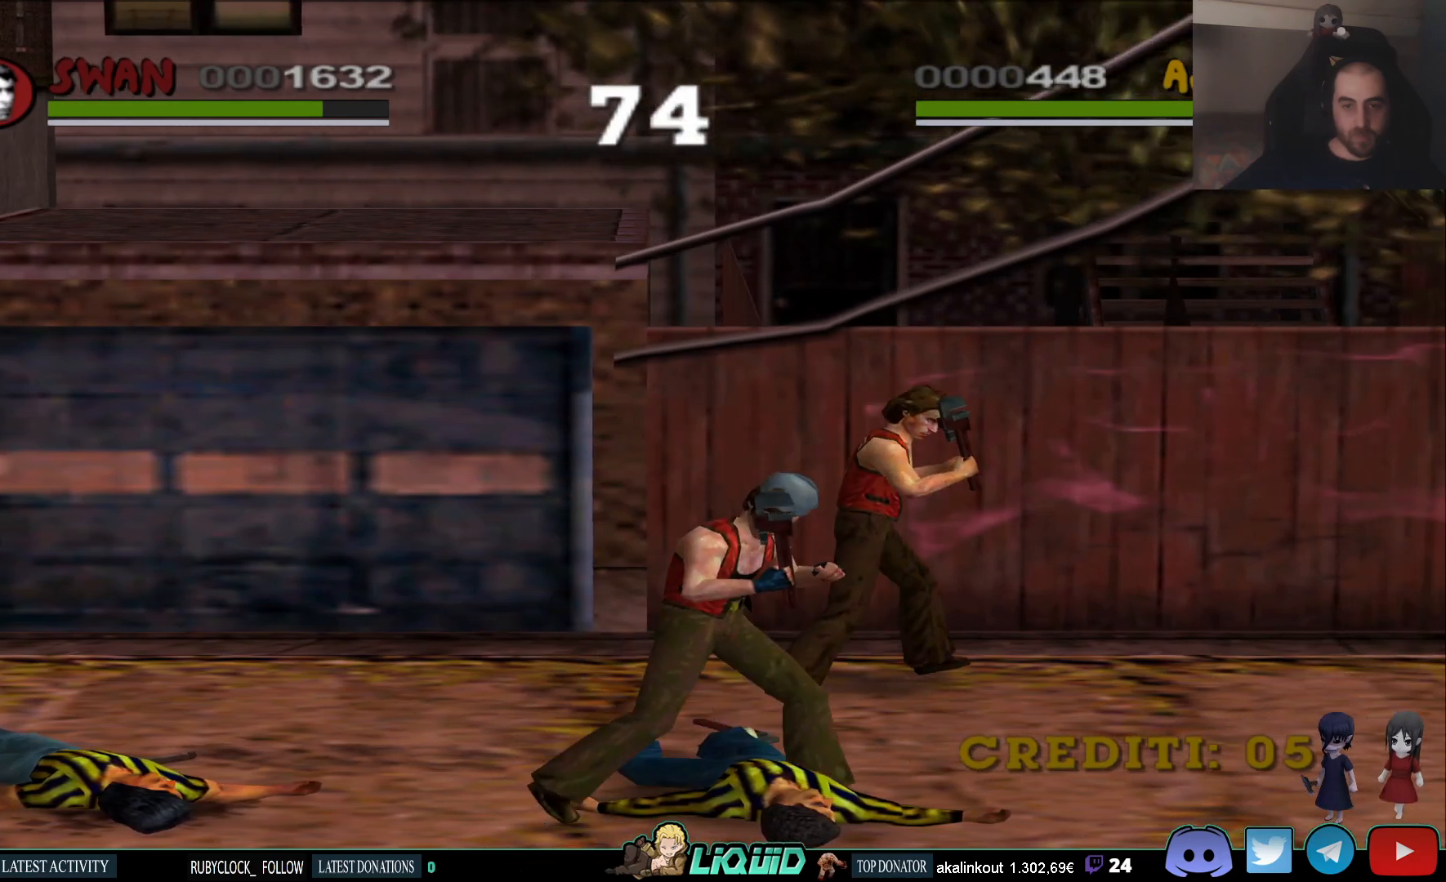
{"buttons": [], "left_stick": "right", "right_stick": "center", "events": []}
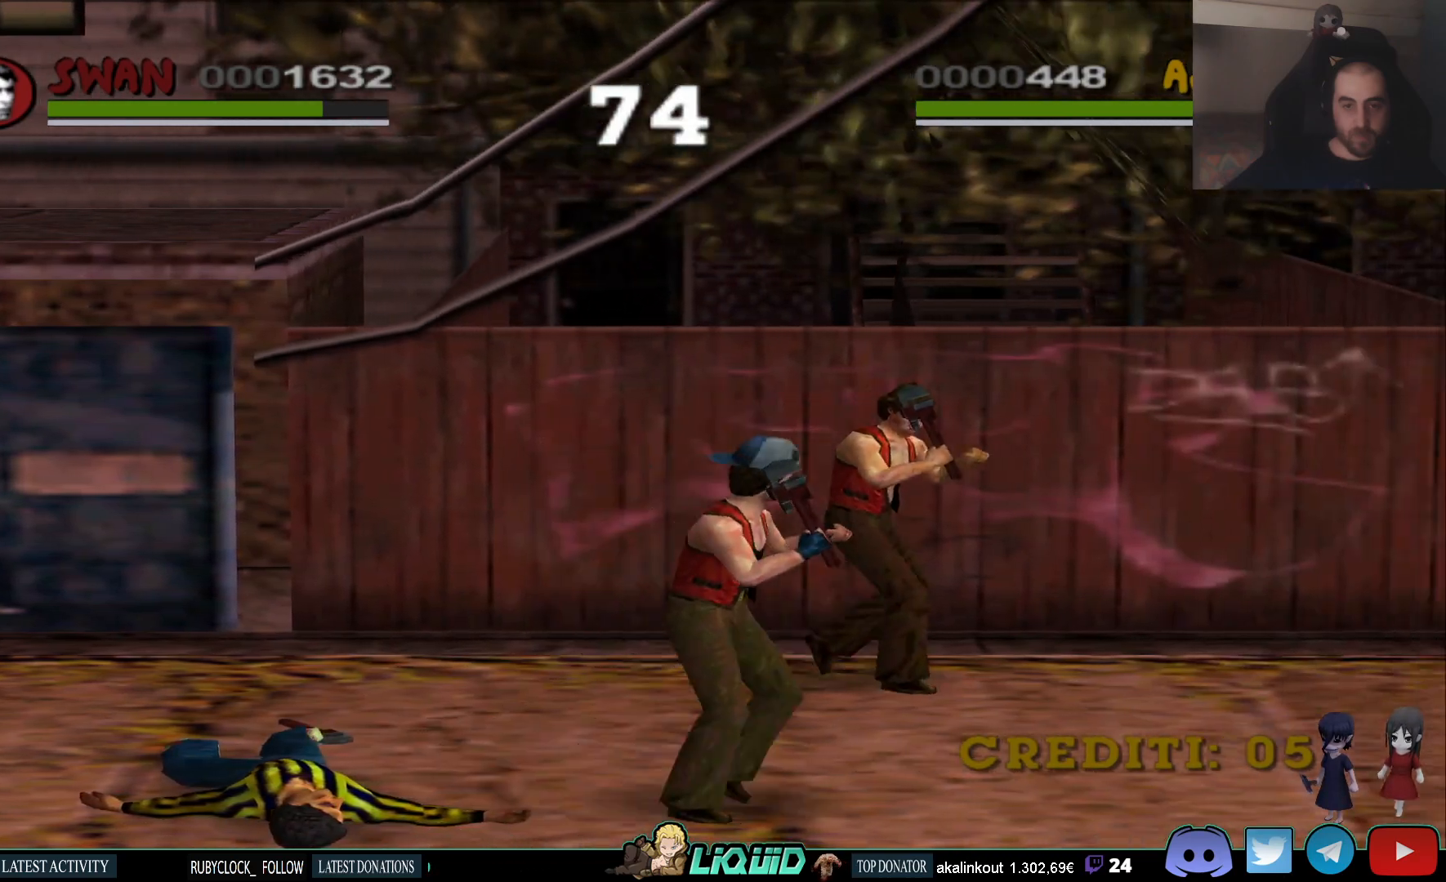
{"buttons": [], "left_stick": "right", "right_stick": "center", "events": []}
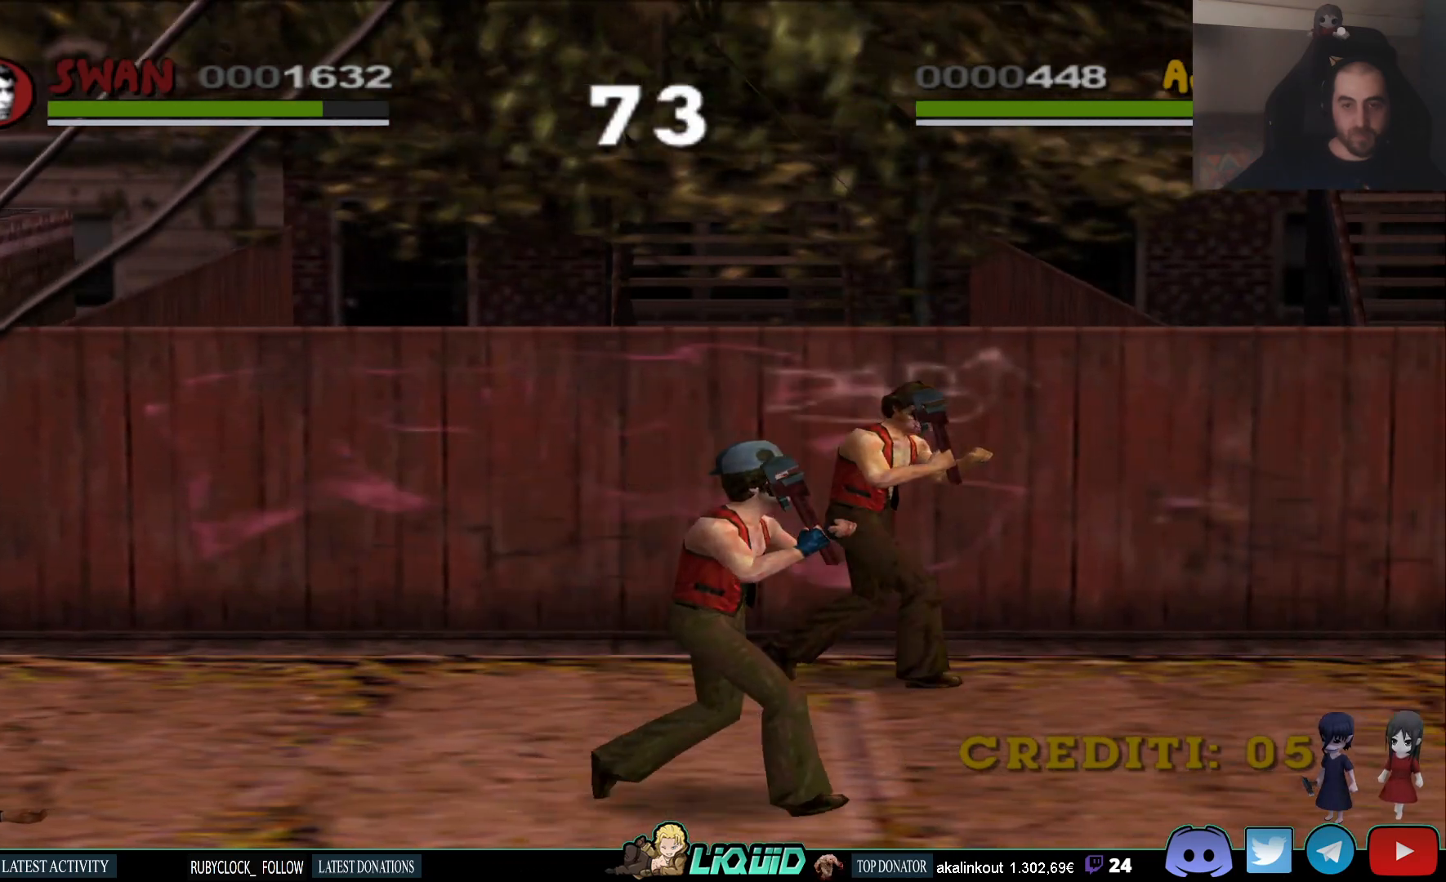
{"buttons": [], "left_stick": "right", "right_stick": "center", "events": []}
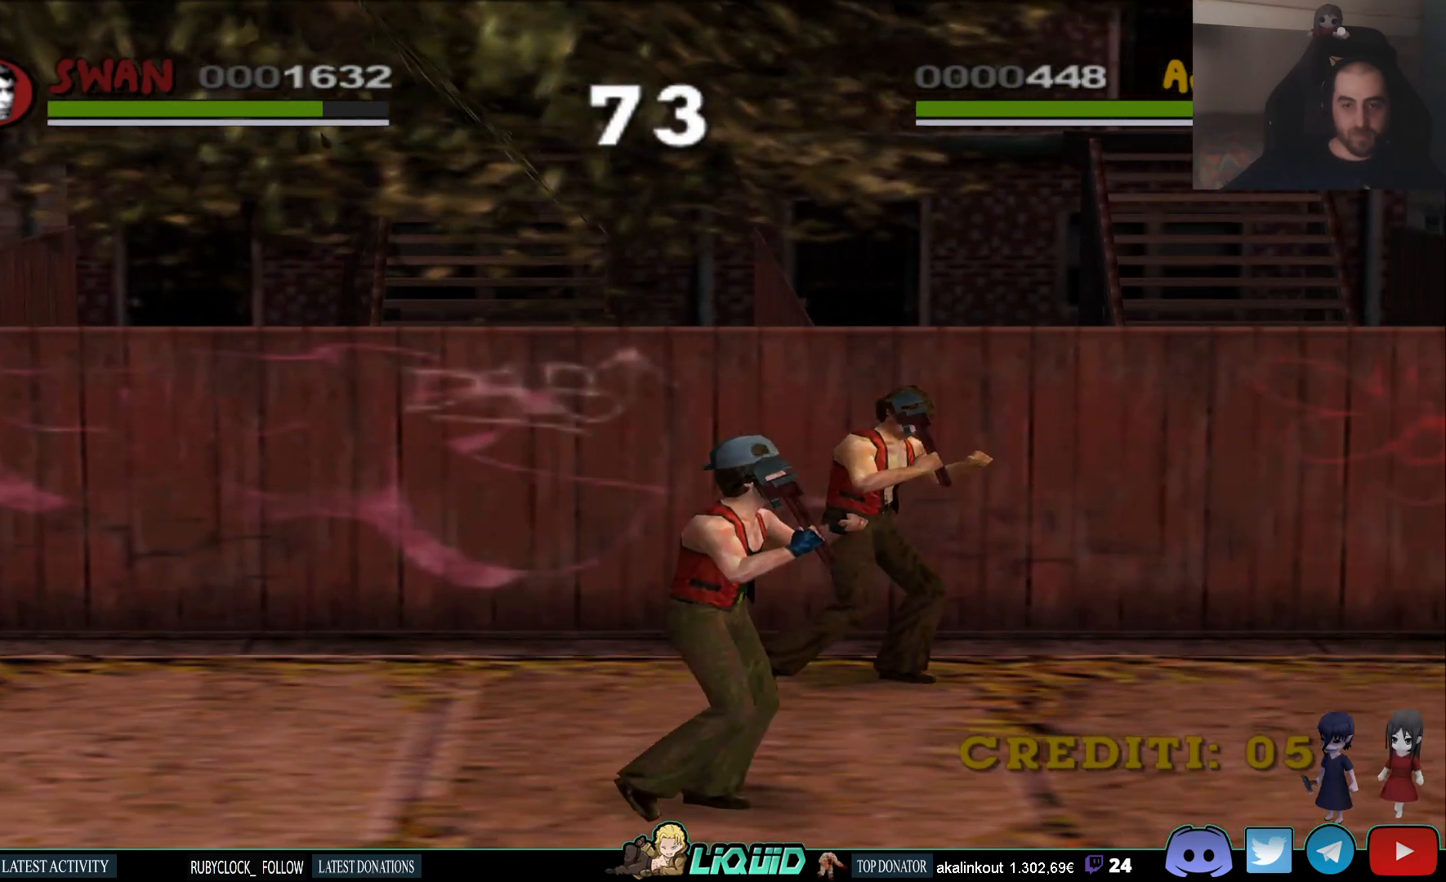
{"buttons": [], "left_stick": "right", "right_stick": "center", "events": []}
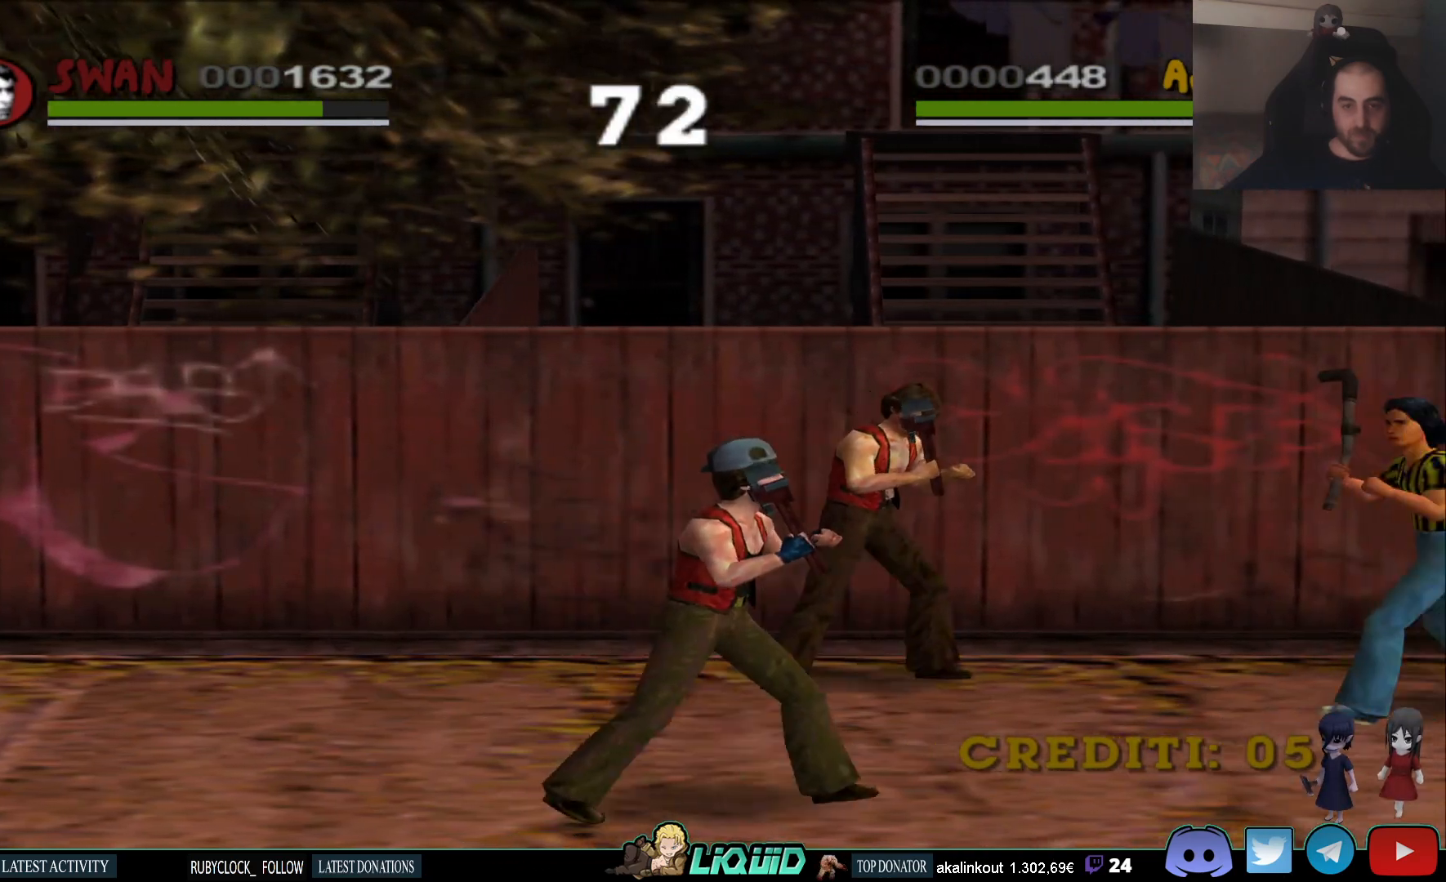
{"buttons": ["SQUARE"], "left_stick": "right", "right_stick": "center", "events": [[283, "SQUARE", "down"], [367, "SQUARE", "up"], [467, "SQUARE", "down"]]}
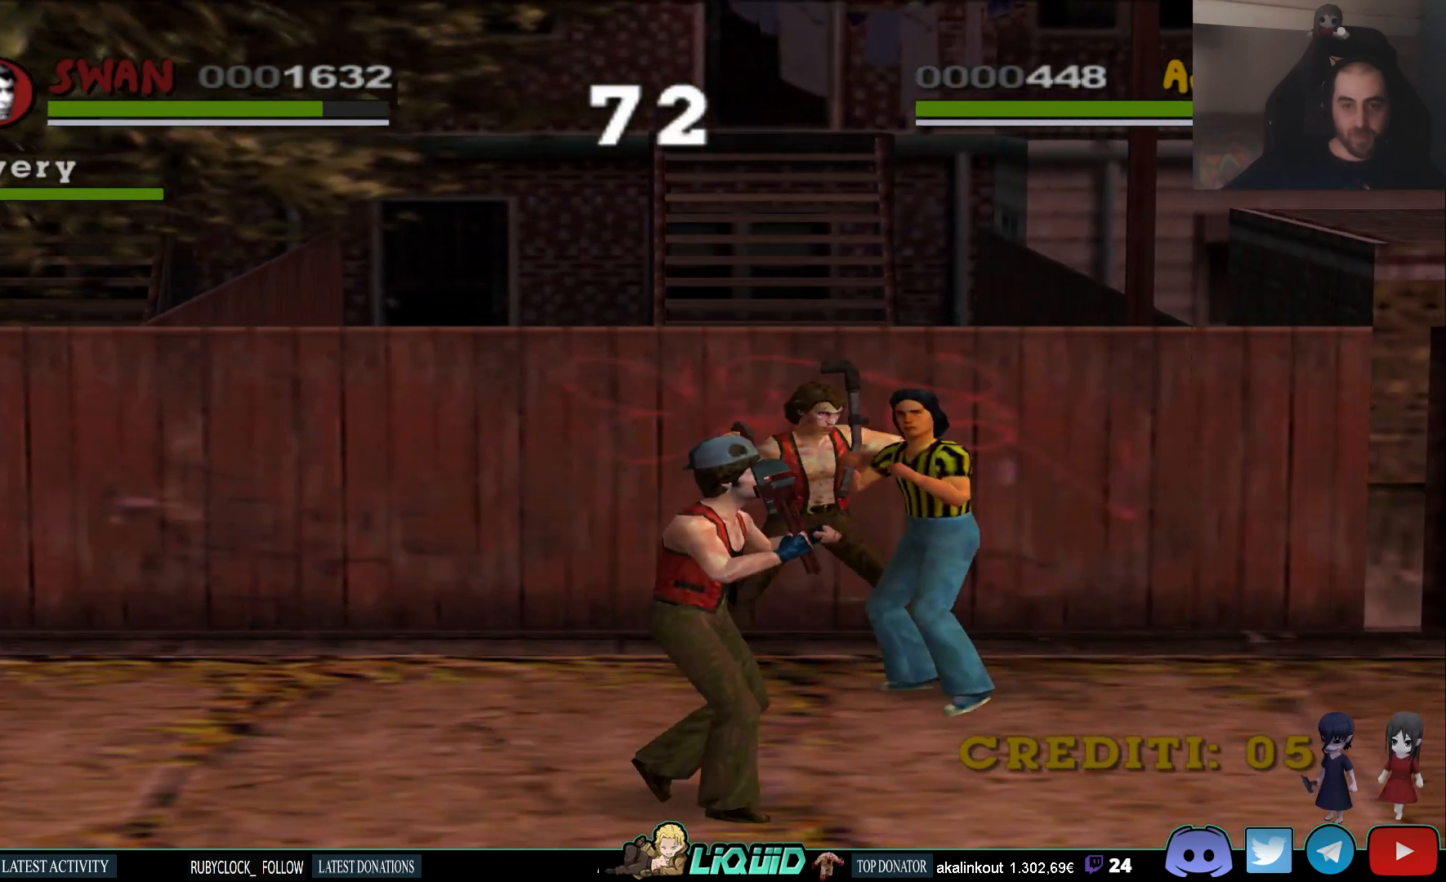
{"buttons": [], "left_stick": "right", "right_stick": "center", "events": [[50, "SQUARE", "up"], [133, "SQUARE", "down"], [217, "SQUARE", "up"], [283, "SQUARE", "down"], [383, "SQUARE", "up"]]}
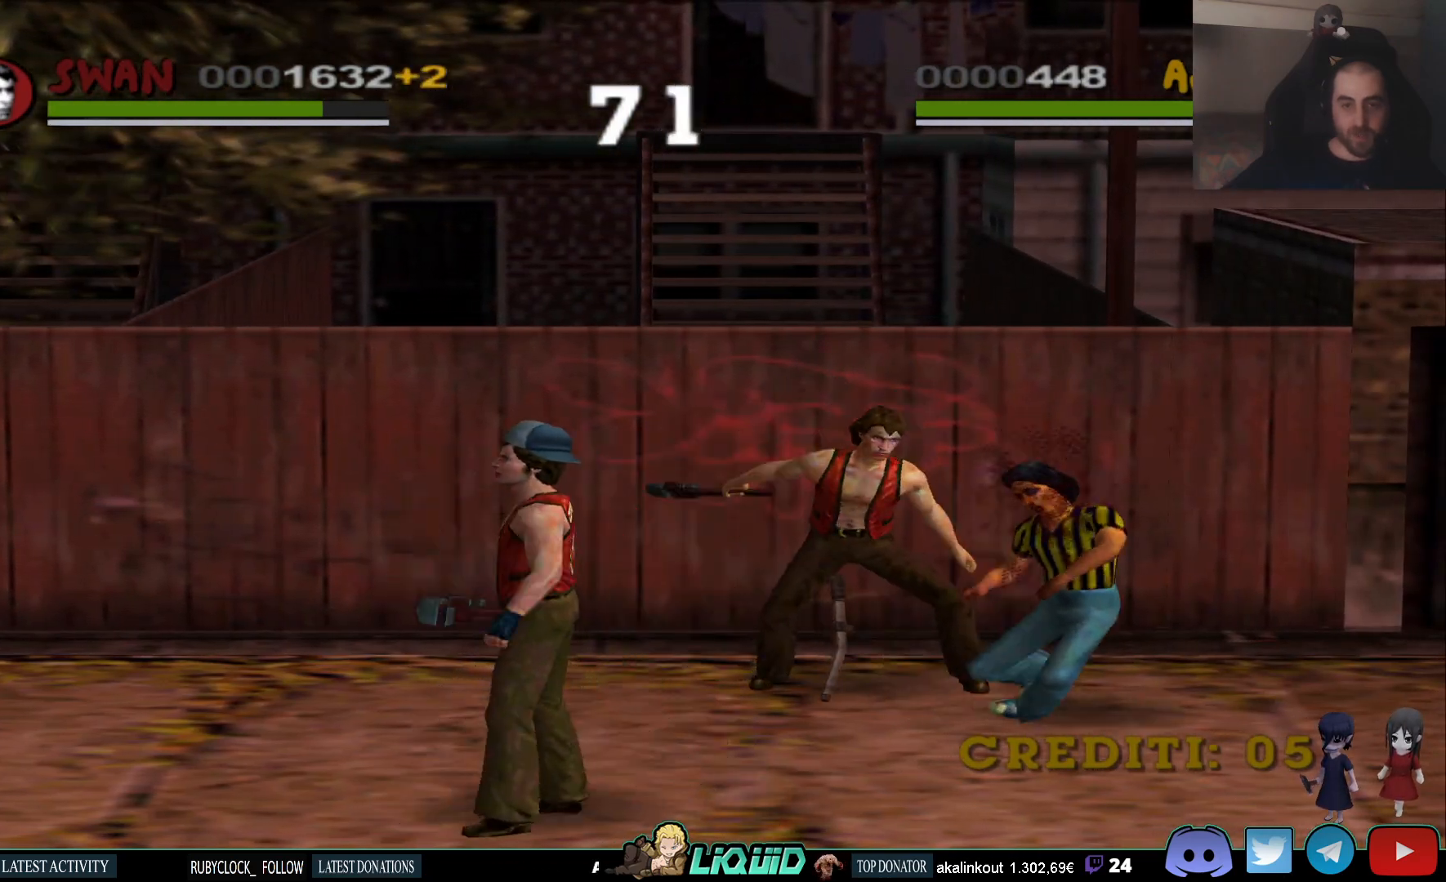
{"buttons": [], "left_stick": "right", "right_stick": "center", "events": [[100, "SQUARE", "down"], [200, "SQUARE", "up"]]}
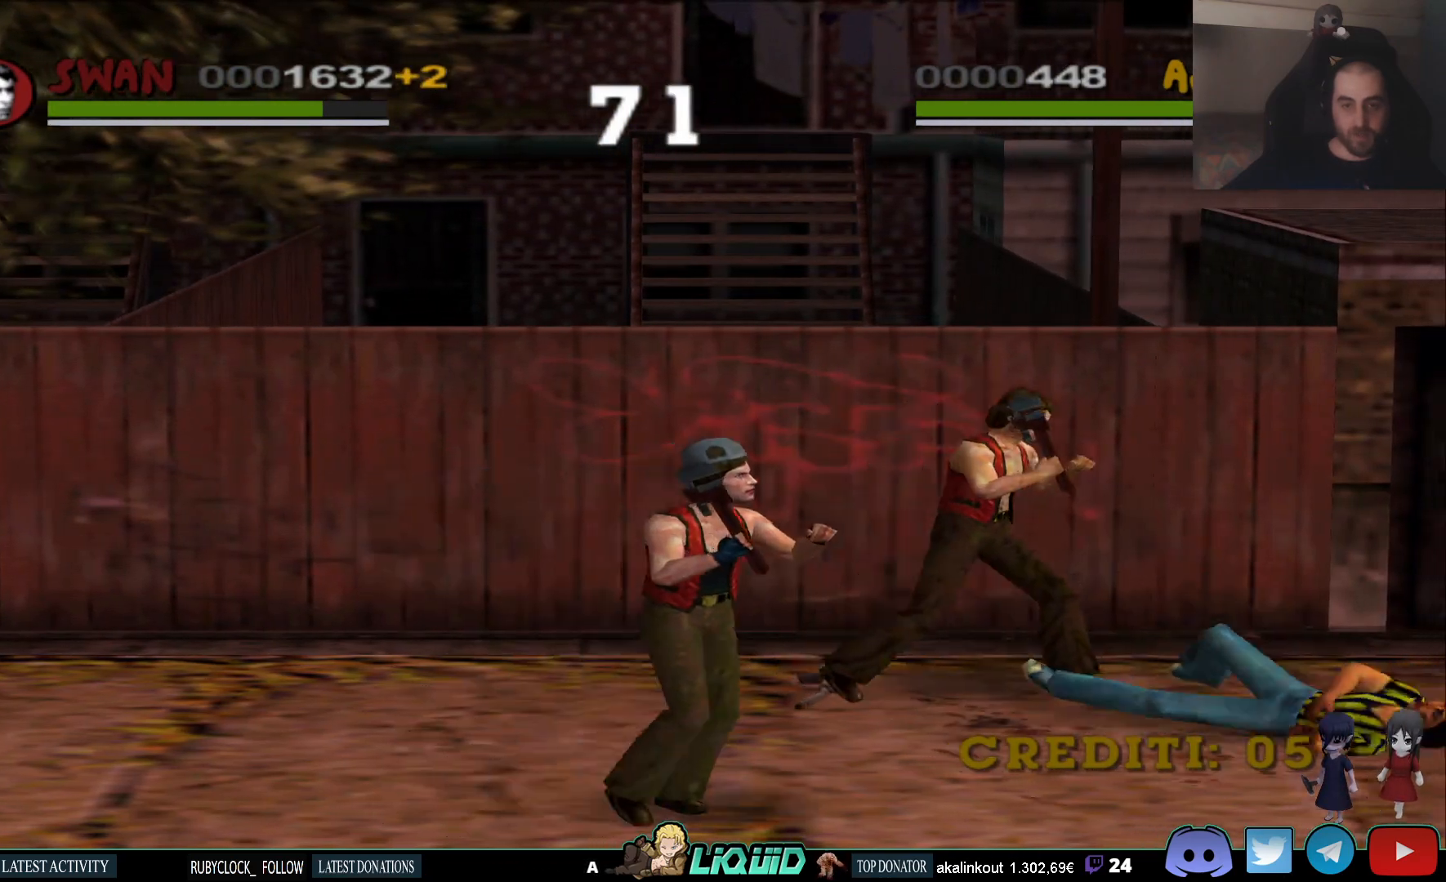
{"buttons": [], "left_stick": "right", "right_stick": "center", "events": []}
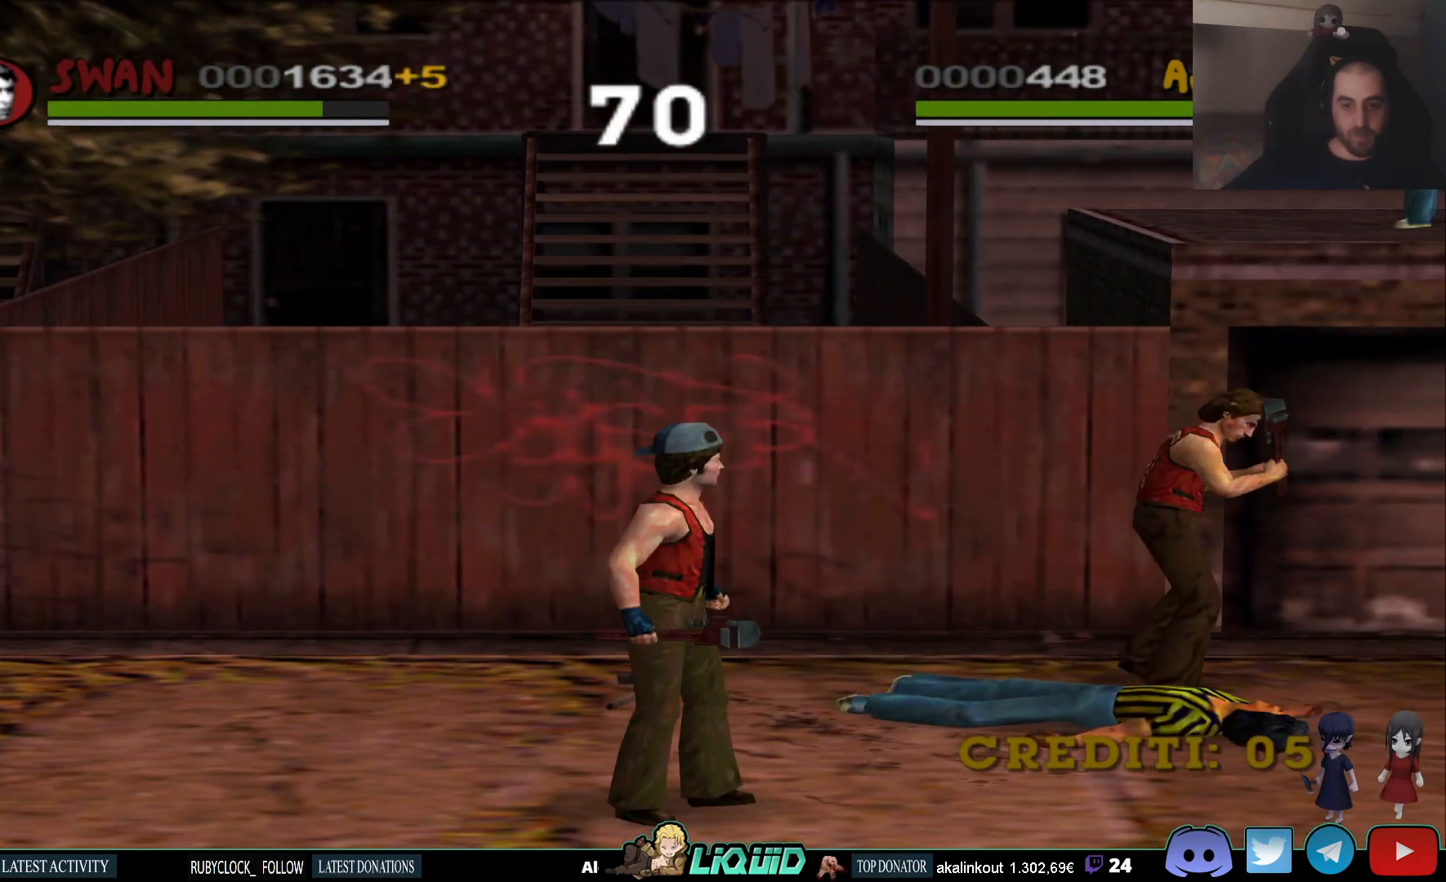
{"buttons": [], "left_stick": "right", "right_stick": "center", "events": []}
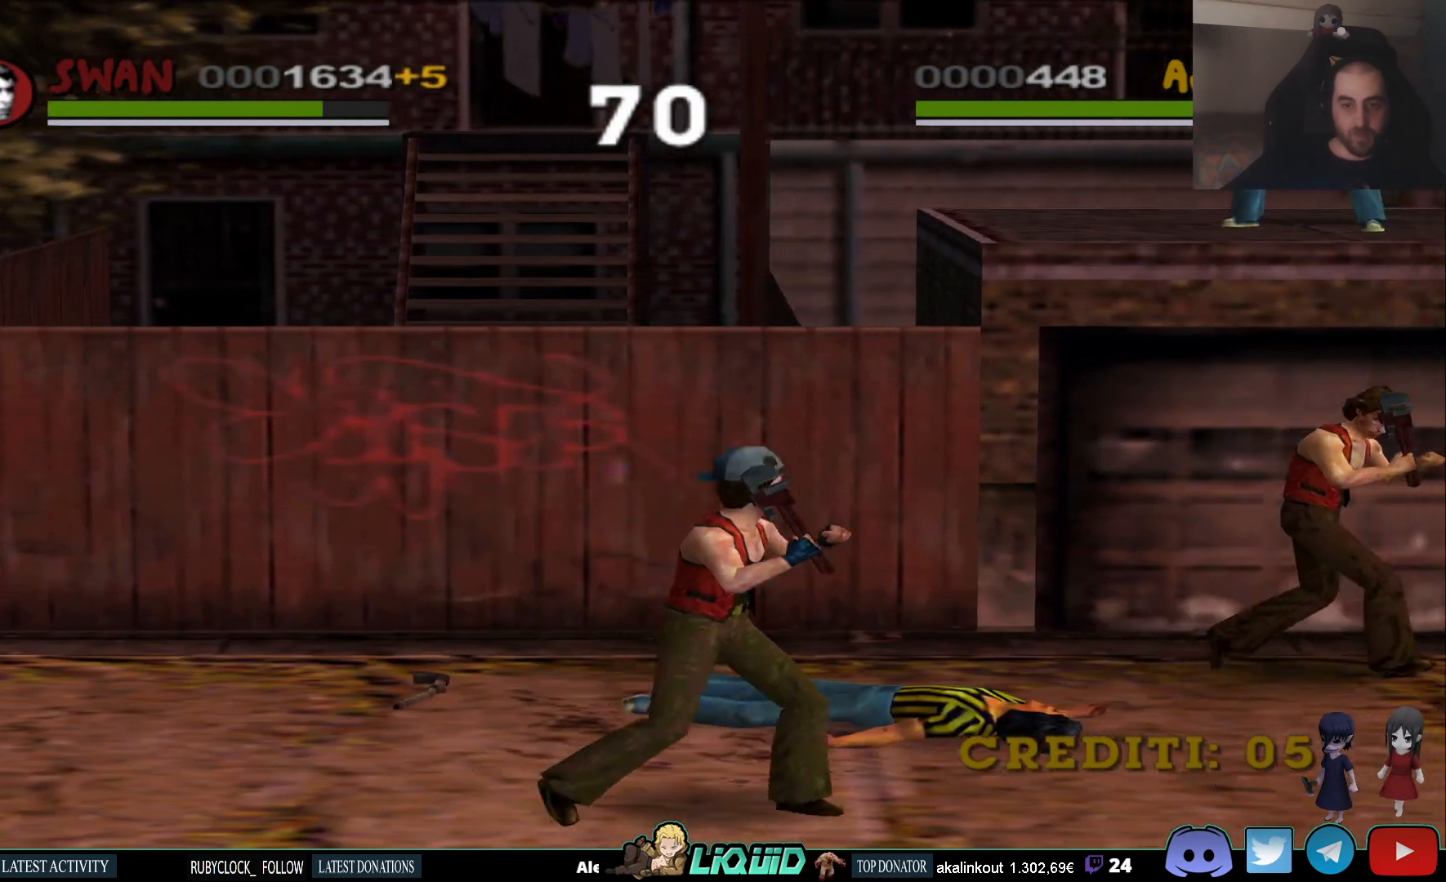
{"buttons": [], "left_stick": "right", "right_stick": "center", "events": []}
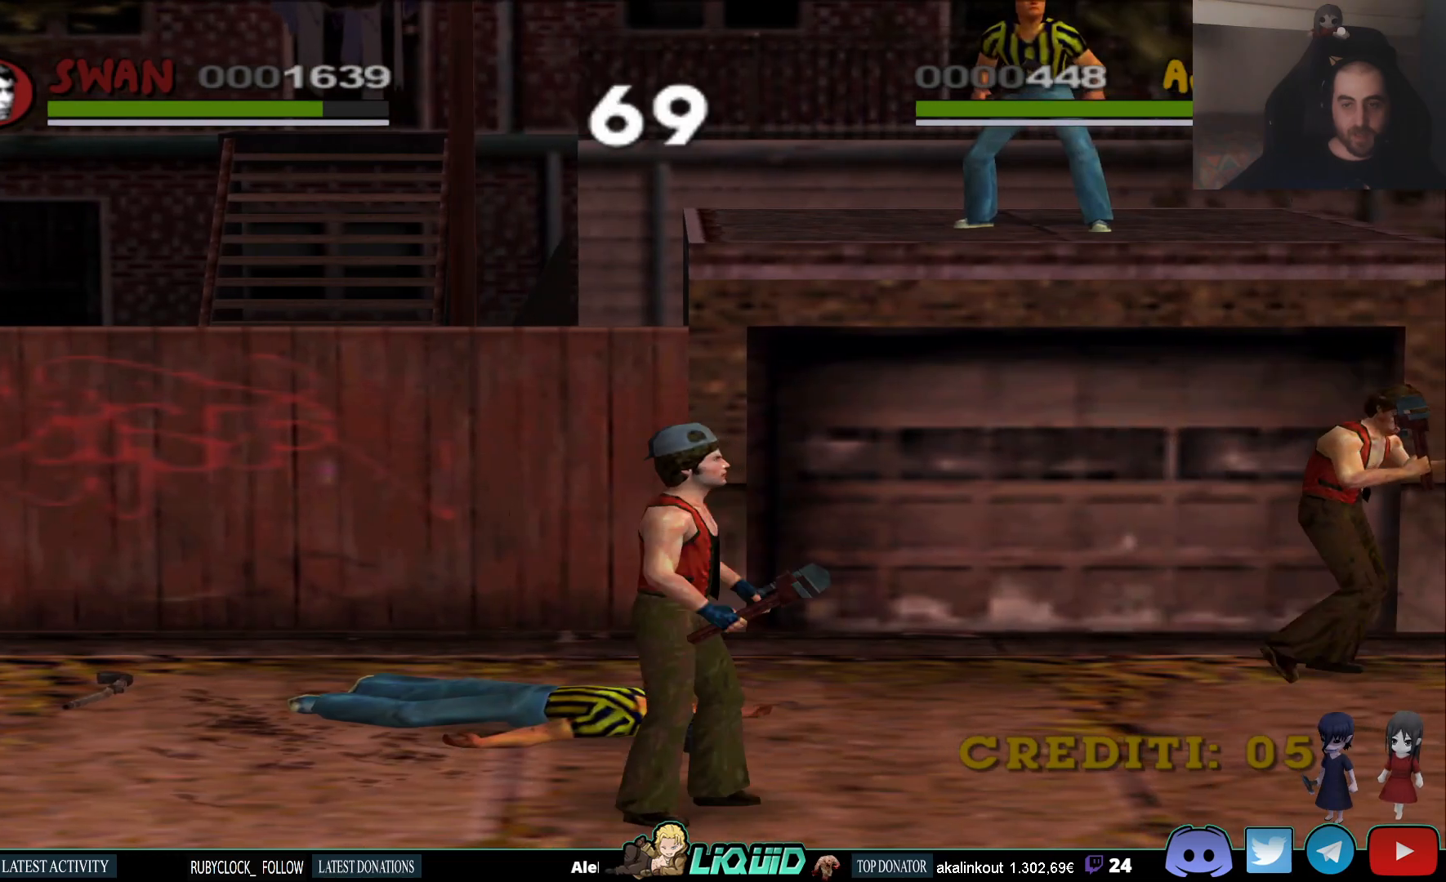
{"buttons": [], "left_stick": "up-right", "right_stick": "center", "events": [[50, "left_stick", "up-right"]]}
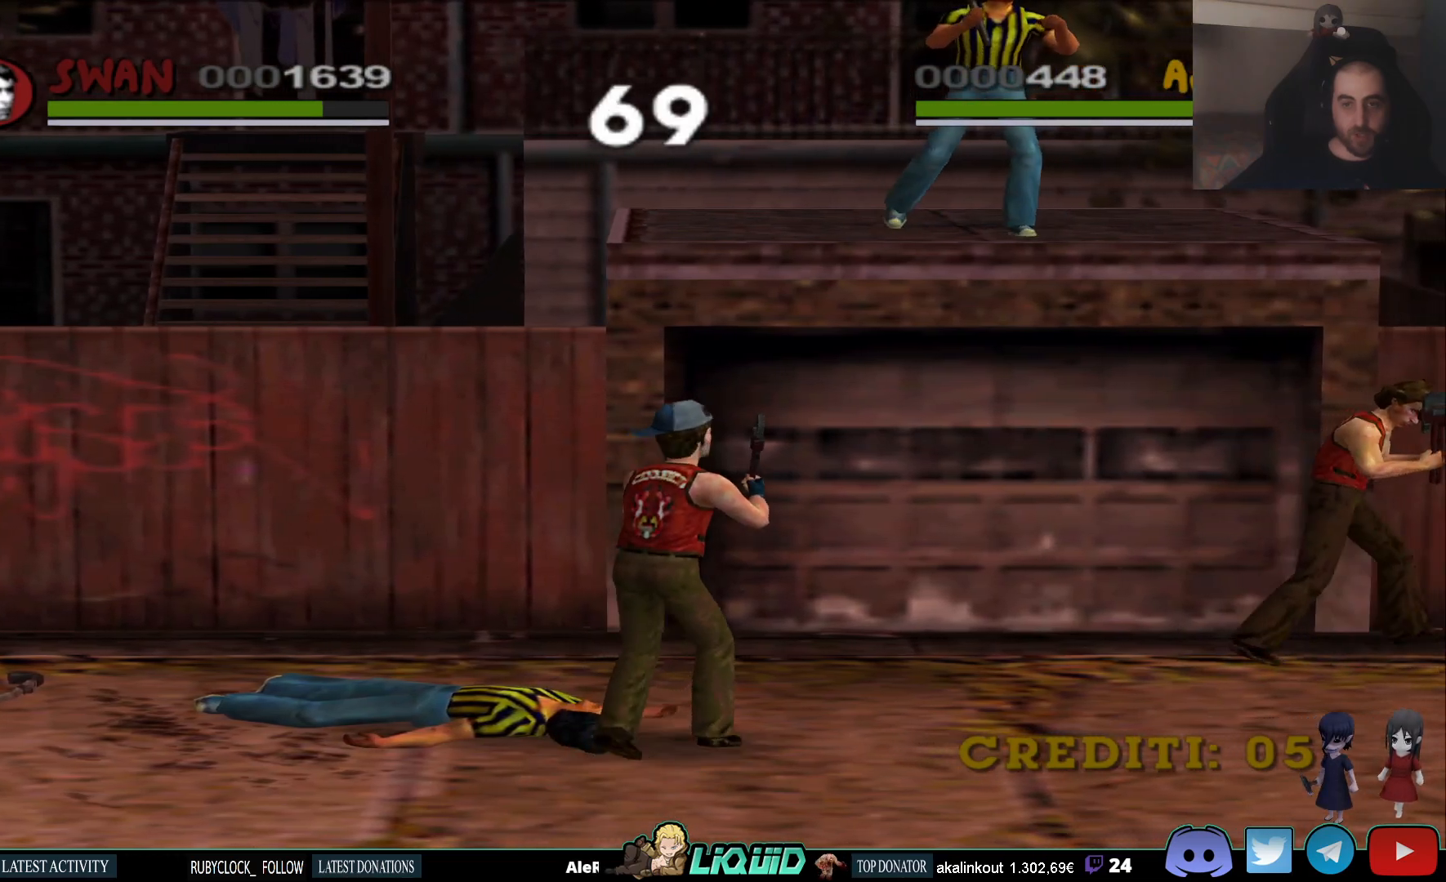
{"buttons": [], "left_stick": "up-left", "right_stick": "center", "events": [[150, "left_stick", "up"], [300, "left_stick", "up-left"]]}
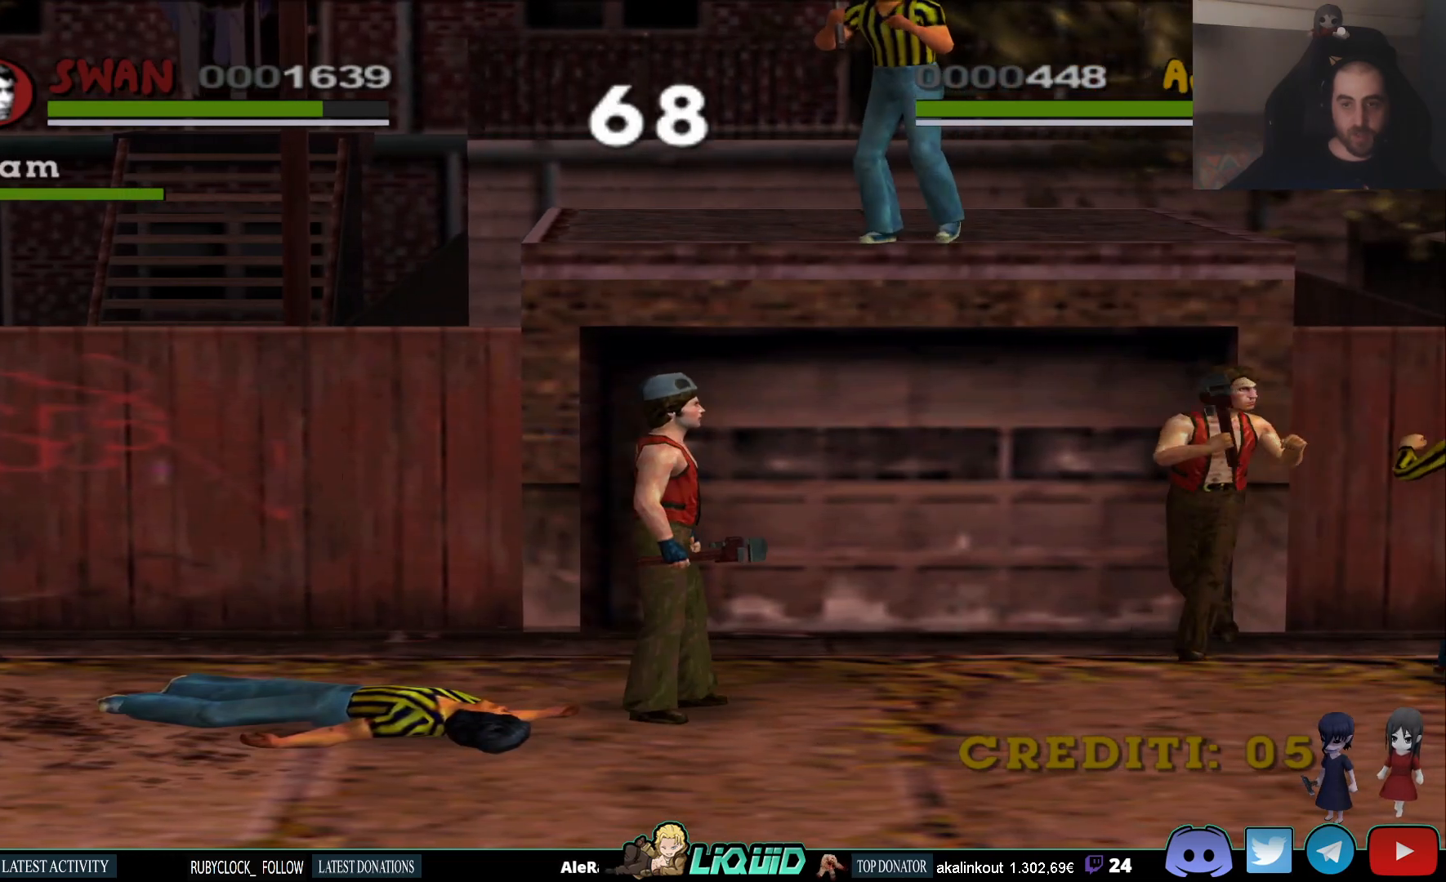
{"buttons": ["SQUARE"], "left_stick": "right", "right_stick": "center", "events": [[217, "left_stick", "center"], [300, "SQUARE", "down"], [333, "left_stick", "right"], [400, "SQUARE", "up"], [467, "SQUARE", "down"]]}
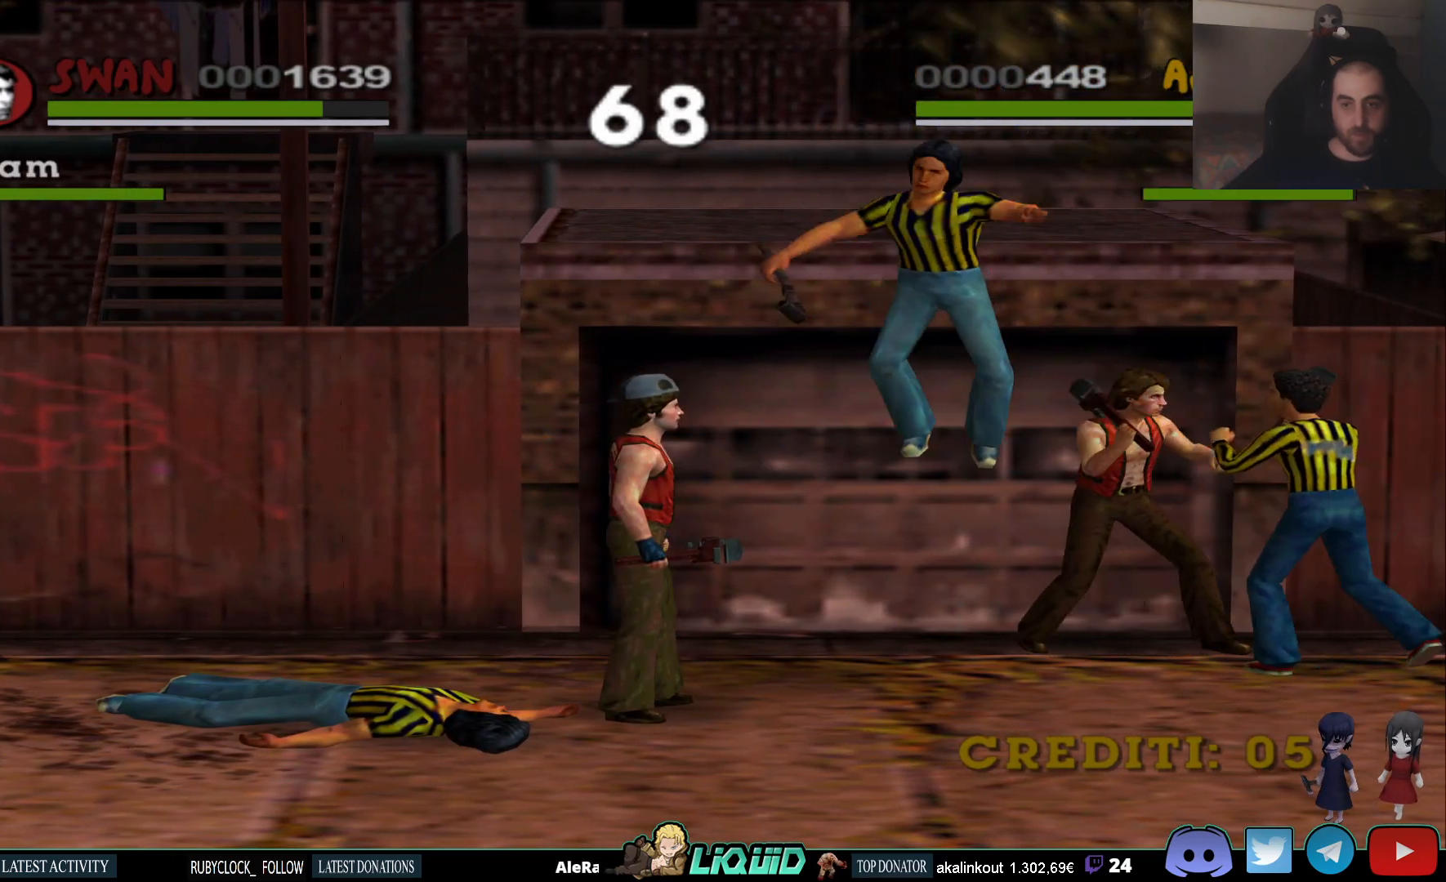
{"buttons": [], "left_stick": "right", "right_stick": "center", "events": [[50, "SQUARE", "up"], [117, "SQUARE", "down"], [183, "SQUARE", "up"], [250, "SQUARE", "down"], [317, "SQUARE", "up"], [383, "SQUARE", "down"], [450, "SQUARE", "up"]]}
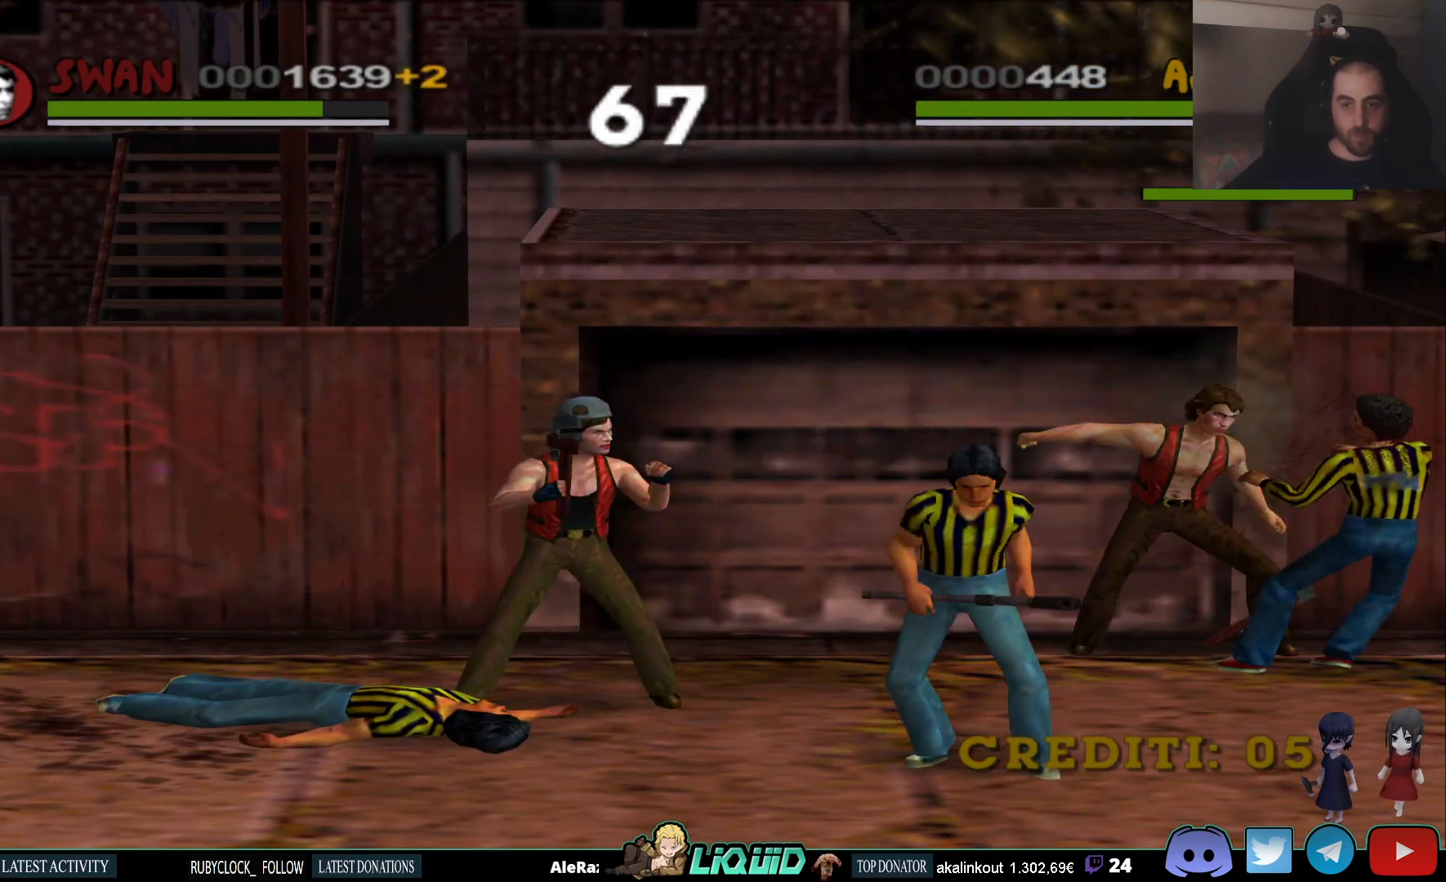
{"buttons": [], "left_stick": "down", "right_stick": "center", "events": [[33, "left_stick", "center"], [267, "left_stick", "down"]]}
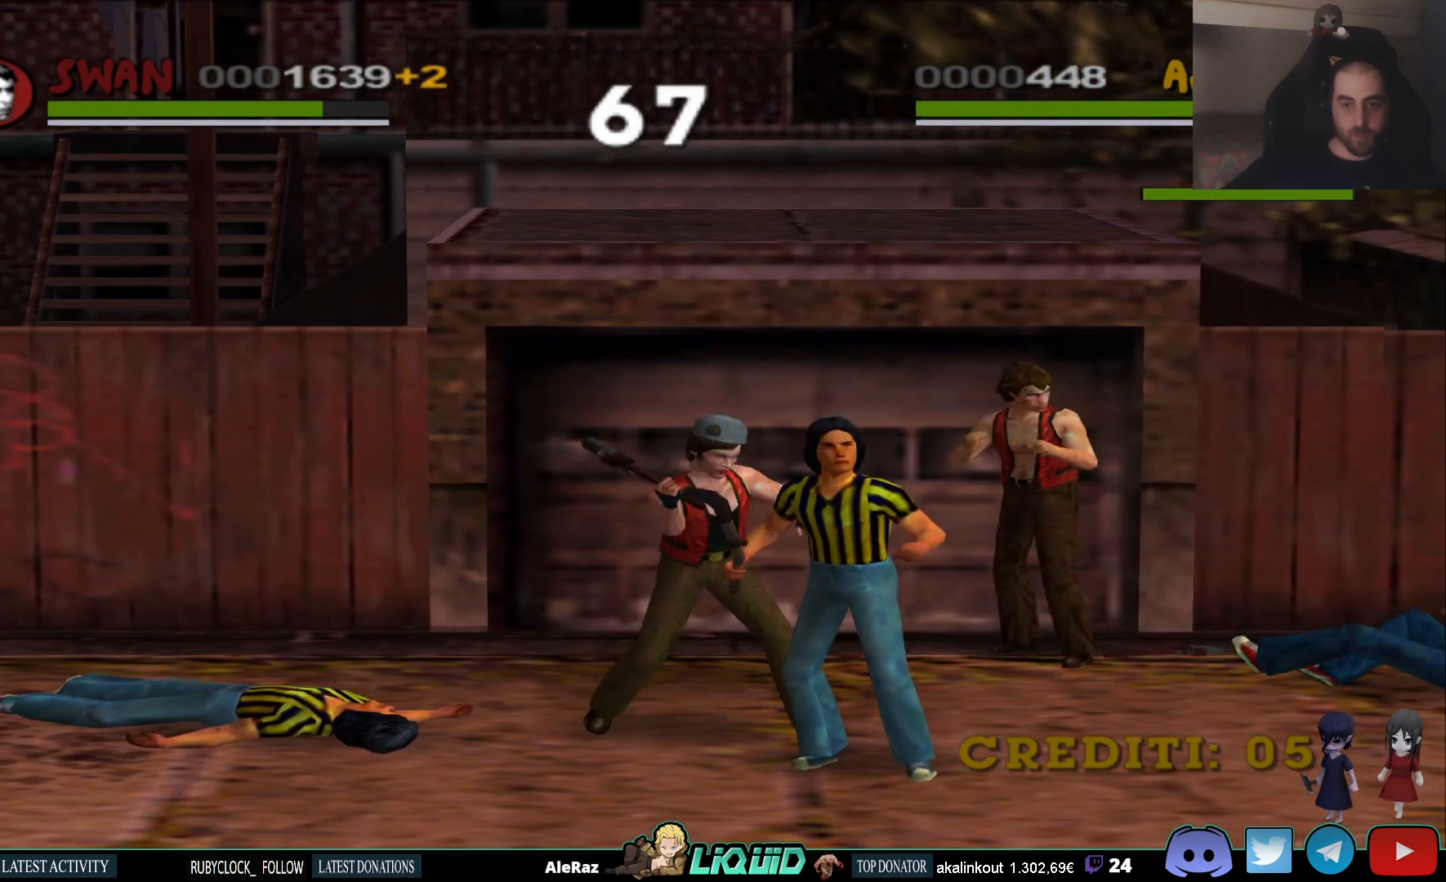
{"buttons": [], "left_stick": "down", "right_stick": "center", "events": []}
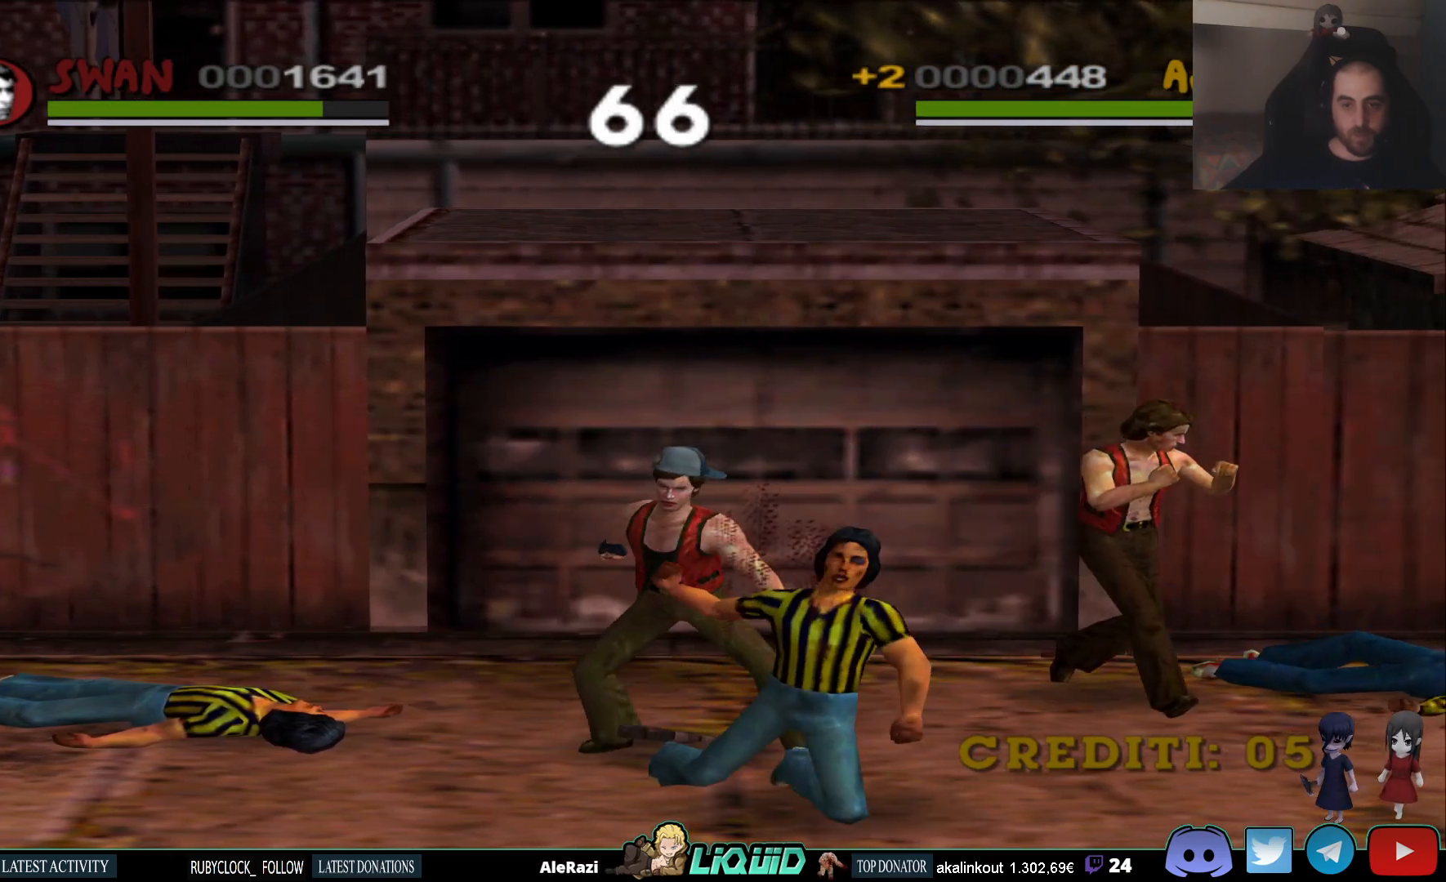
{"buttons": [], "left_stick": "center", "right_stick": "center", "events": [[100, "left_stick", "up-right"], [367, "left_stick", "center"]]}
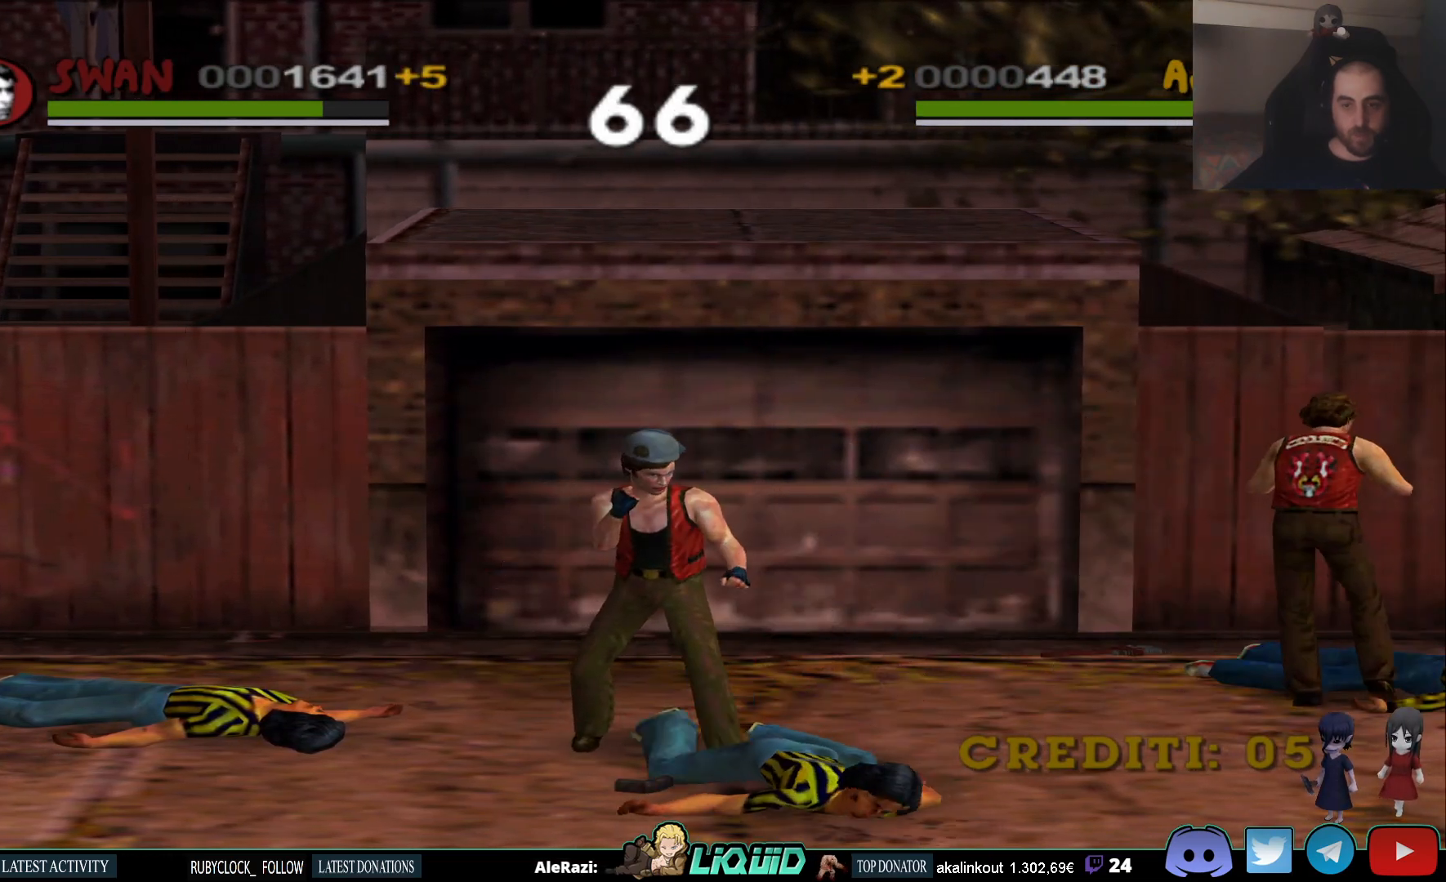
{"buttons": [], "left_stick": "center", "right_stick": "center", "events": [[250, "left_stick", "down-left"], [433, "left_stick", "center"]]}
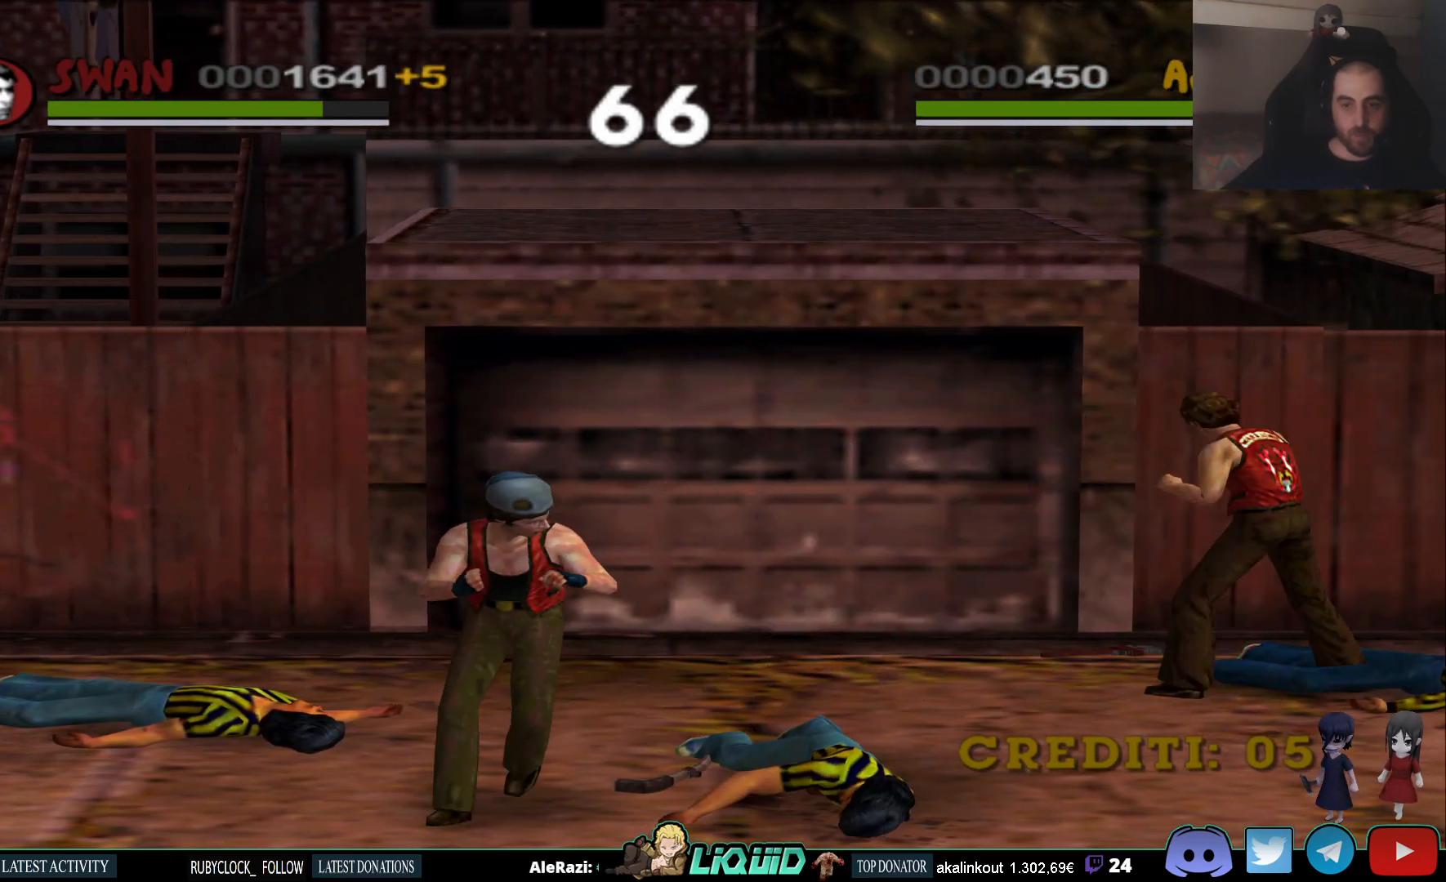
{"buttons": [], "left_stick": "up-right", "right_stick": "center", "events": [[67, "TRIANGLE", "down"], [167, "left_stick", "up-right"], [200, "TRIANGLE", "up"], [250, "TRIANGLE", "down"], [367, "TRIANGLE", "up"]]}
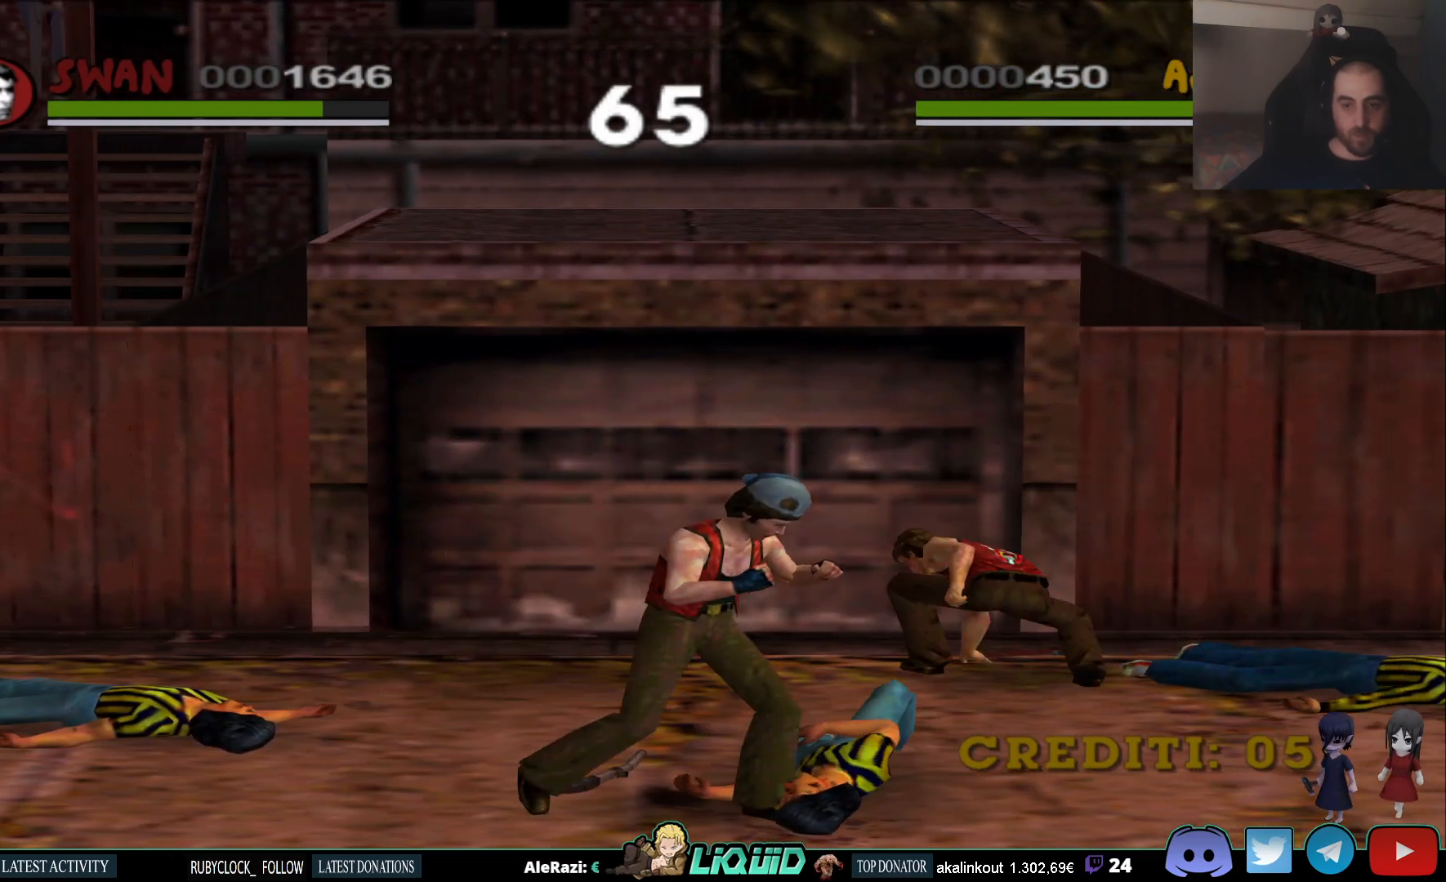
{"buttons": [], "left_stick": "right", "right_stick": "center", "events": [[50, "left_stick", "center"], [300, "left_stick", "right"]]}
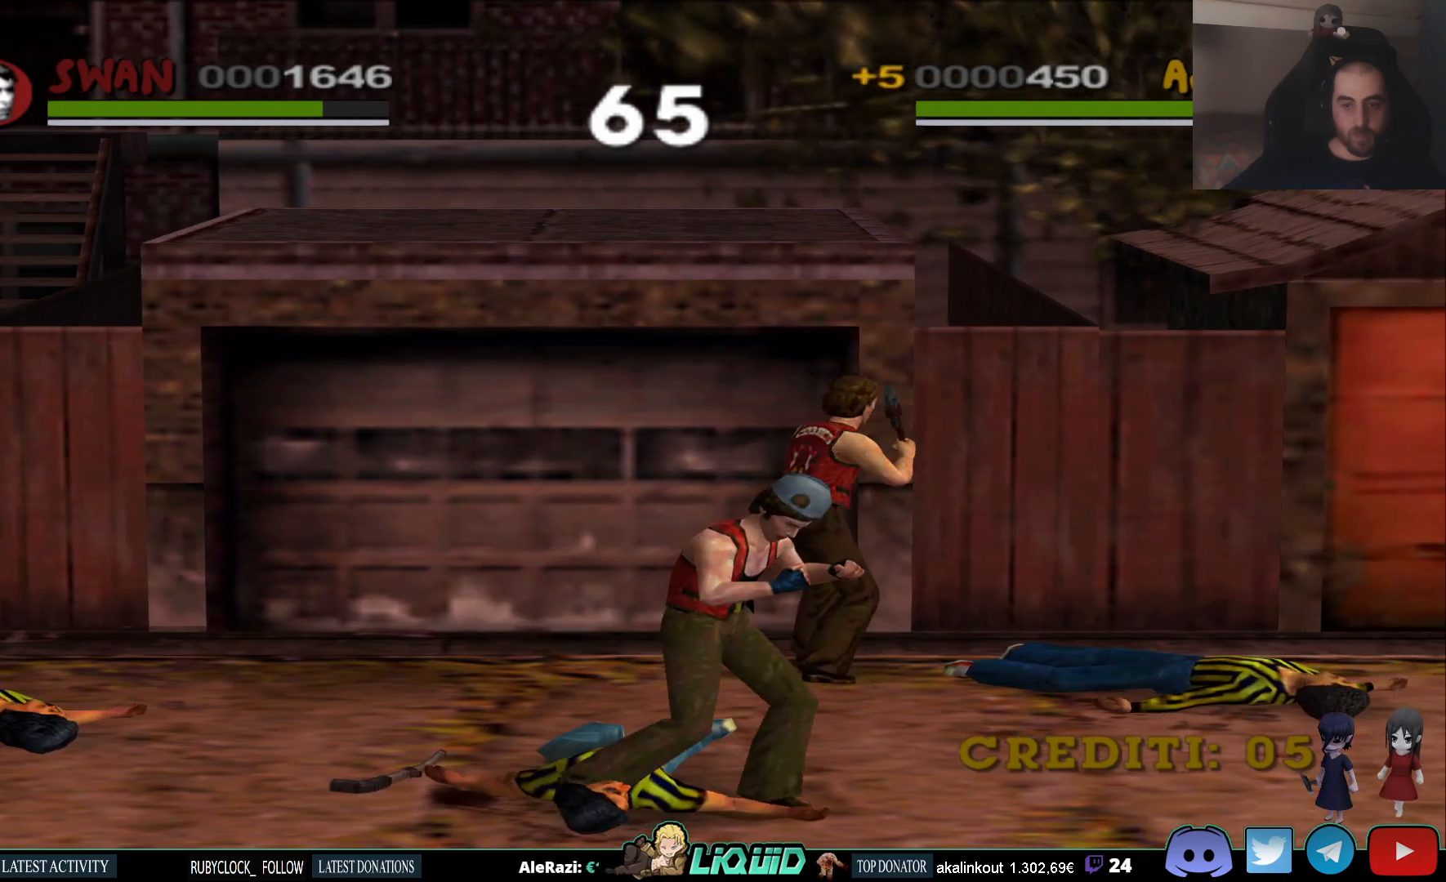
{"buttons": [], "left_stick": "right", "right_stick": "center", "events": []}
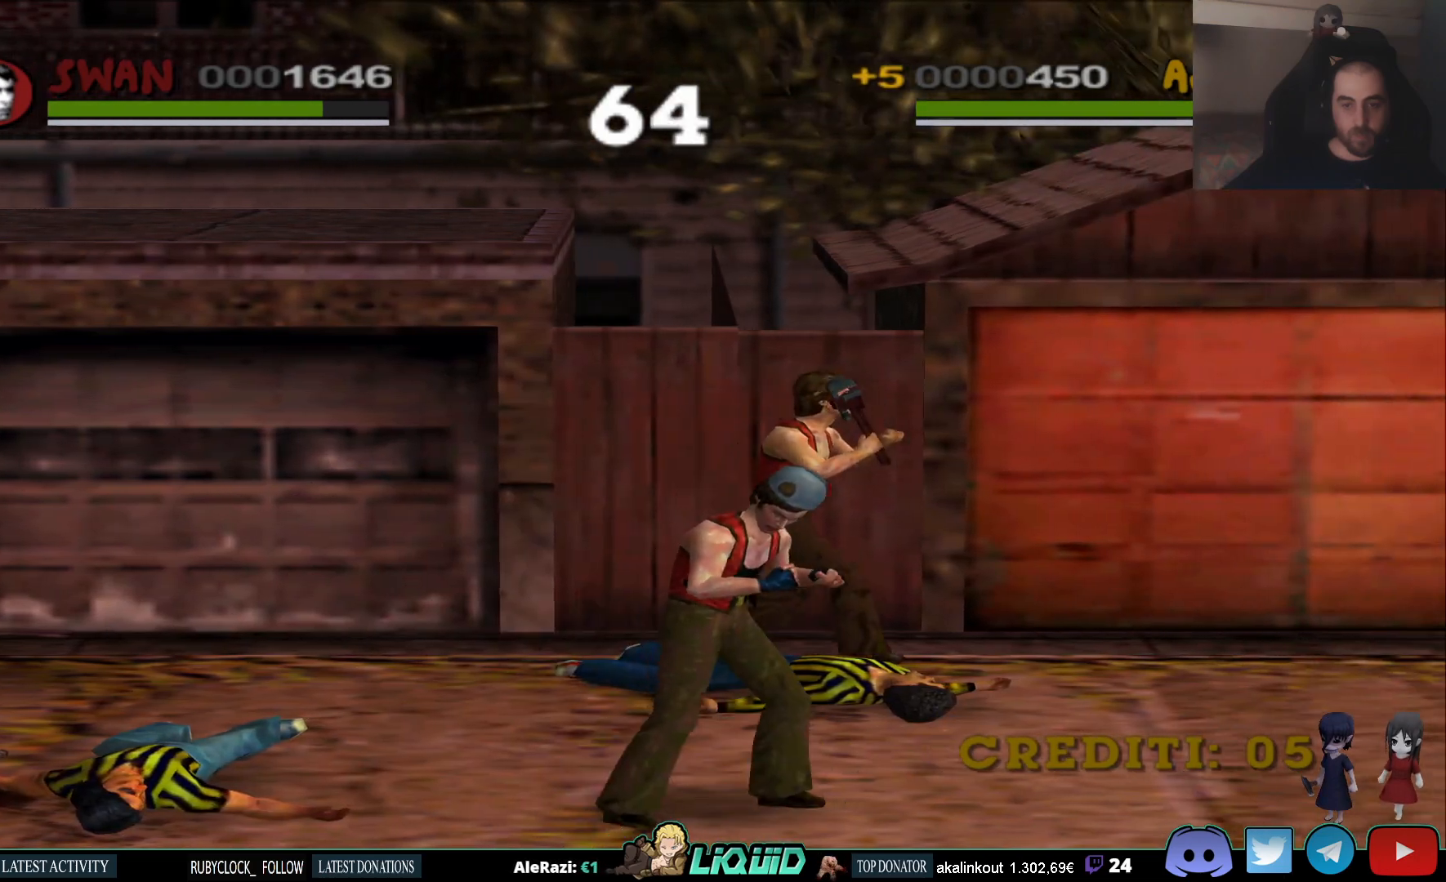
{"buttons": [], "left_stick": "right", "right_stick": "center", "events": []}
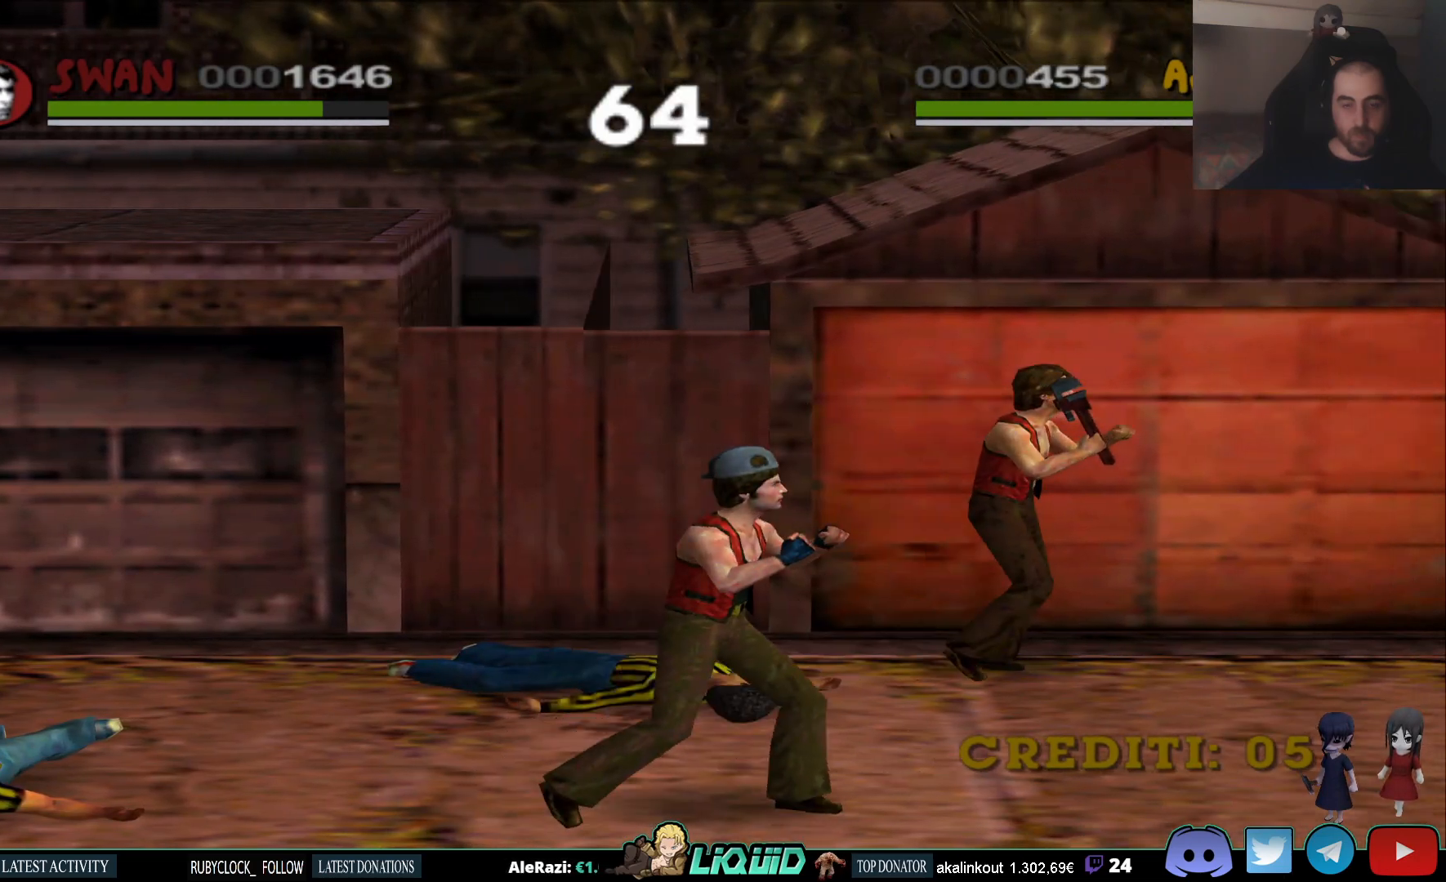
{"buttons": [], "left_stick": "right", "right_stick": "center", "events": []}